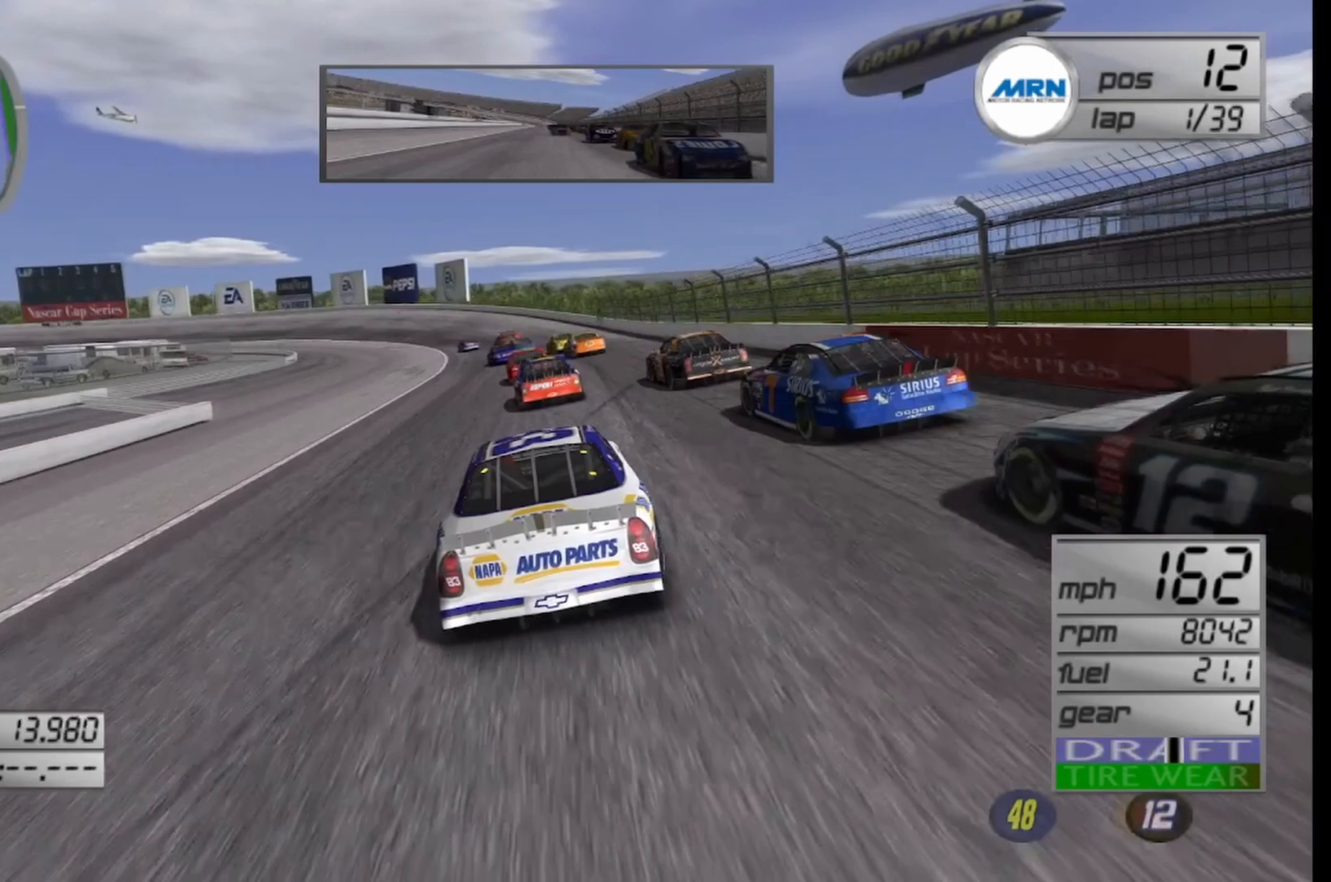
Gameplay with a controller (Xbox layout); each line is a JSON object with the inputs held at the frame after it. "events" lists button and stick changes between this image and that frame as [ms after this image, input, new state], when the widget could be followed in between.
{"buttons": [], "left_stick": "left", "right_stick": "center", "events": [[83, "left_stick", "left"], [417, "R2", "up"]]}
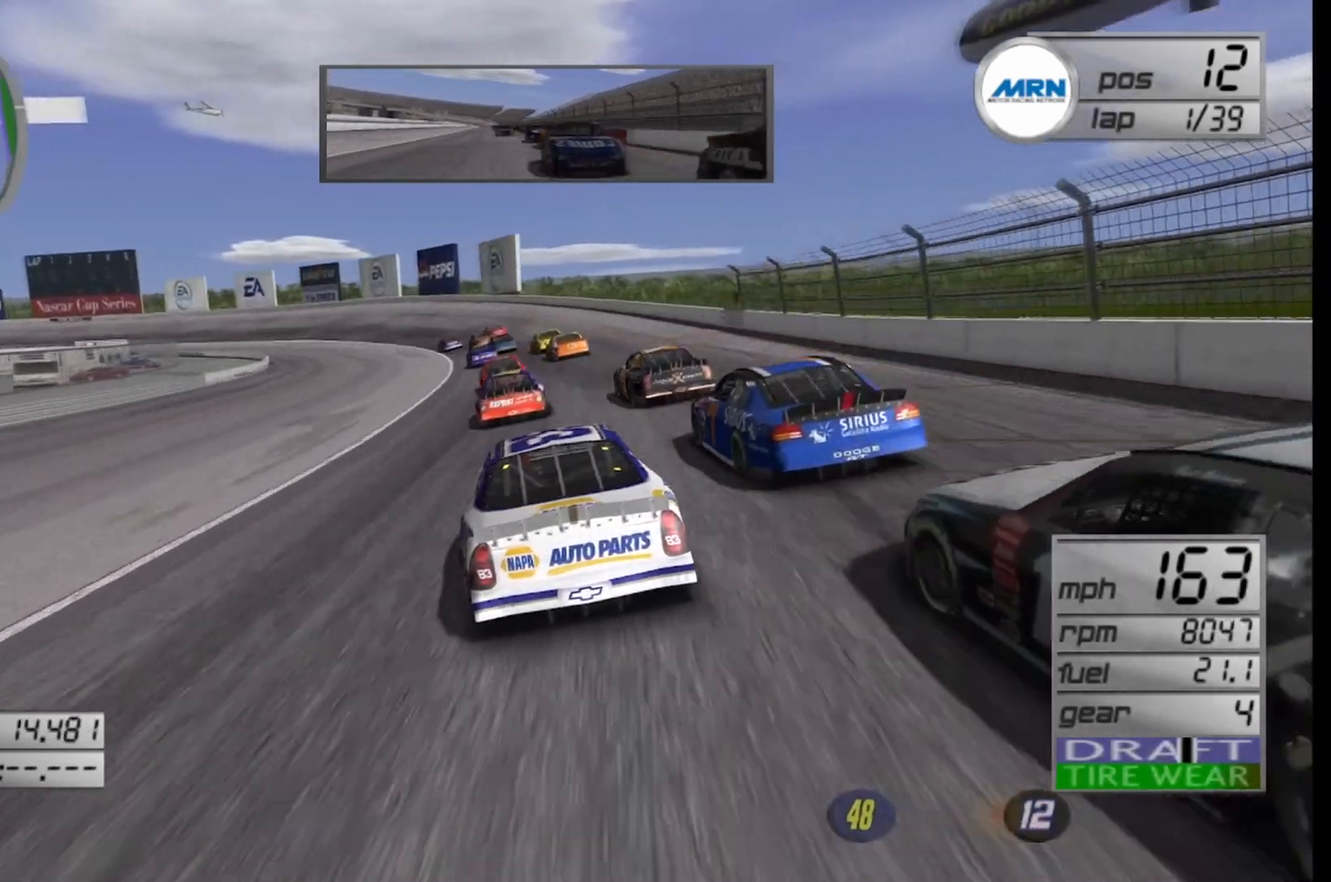
{"buttons": ["L2"], "left_stick": "left", "right_stick": "center", "events": [[167, "L2", "down"]]}
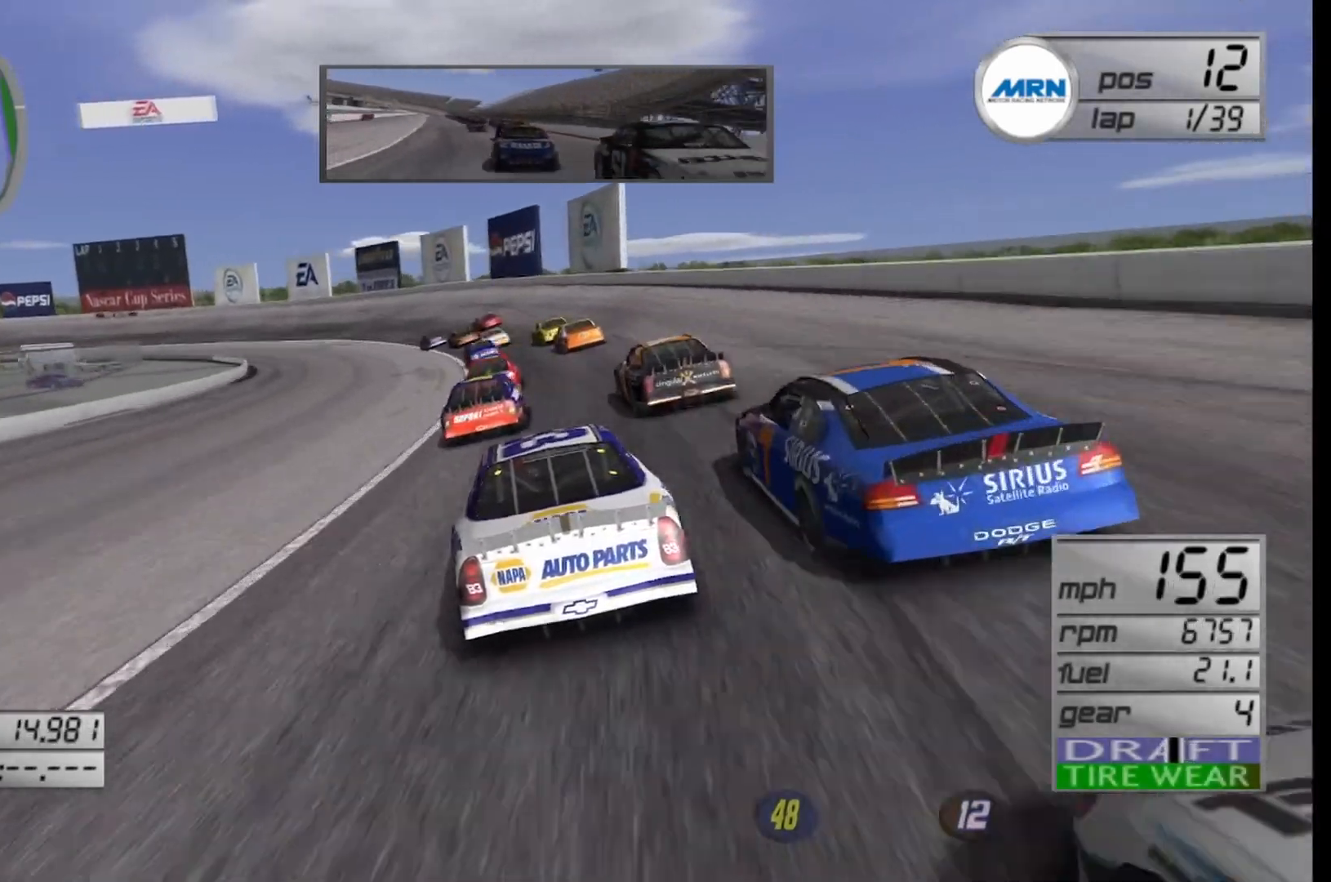
{"buttons": [], "left_stick": "left", "right_stick": "center", "events": [[167, "L2", "up"]]}
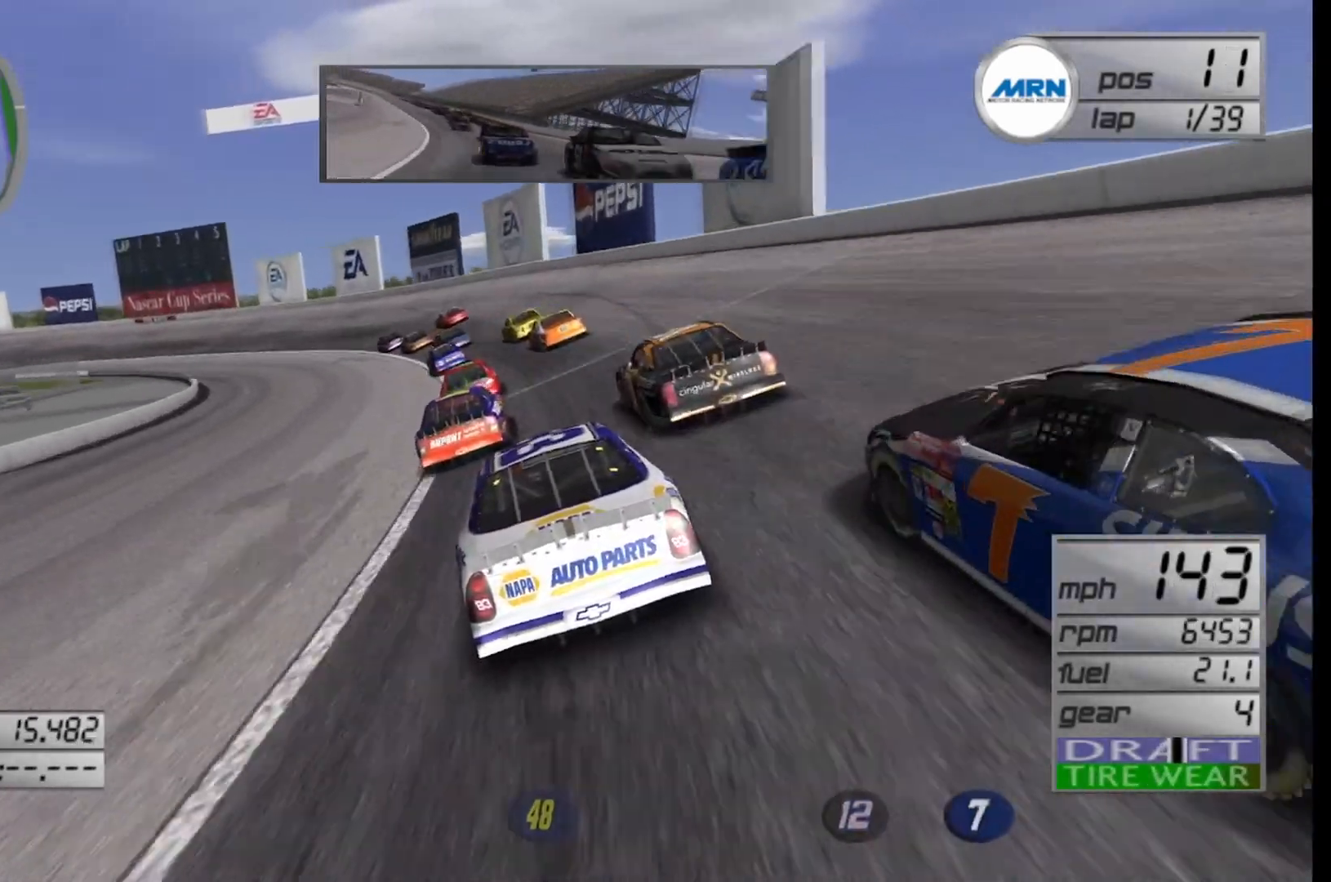
{"buttons": [], "left_stick": "left", "right_stick": "center", "events": []}
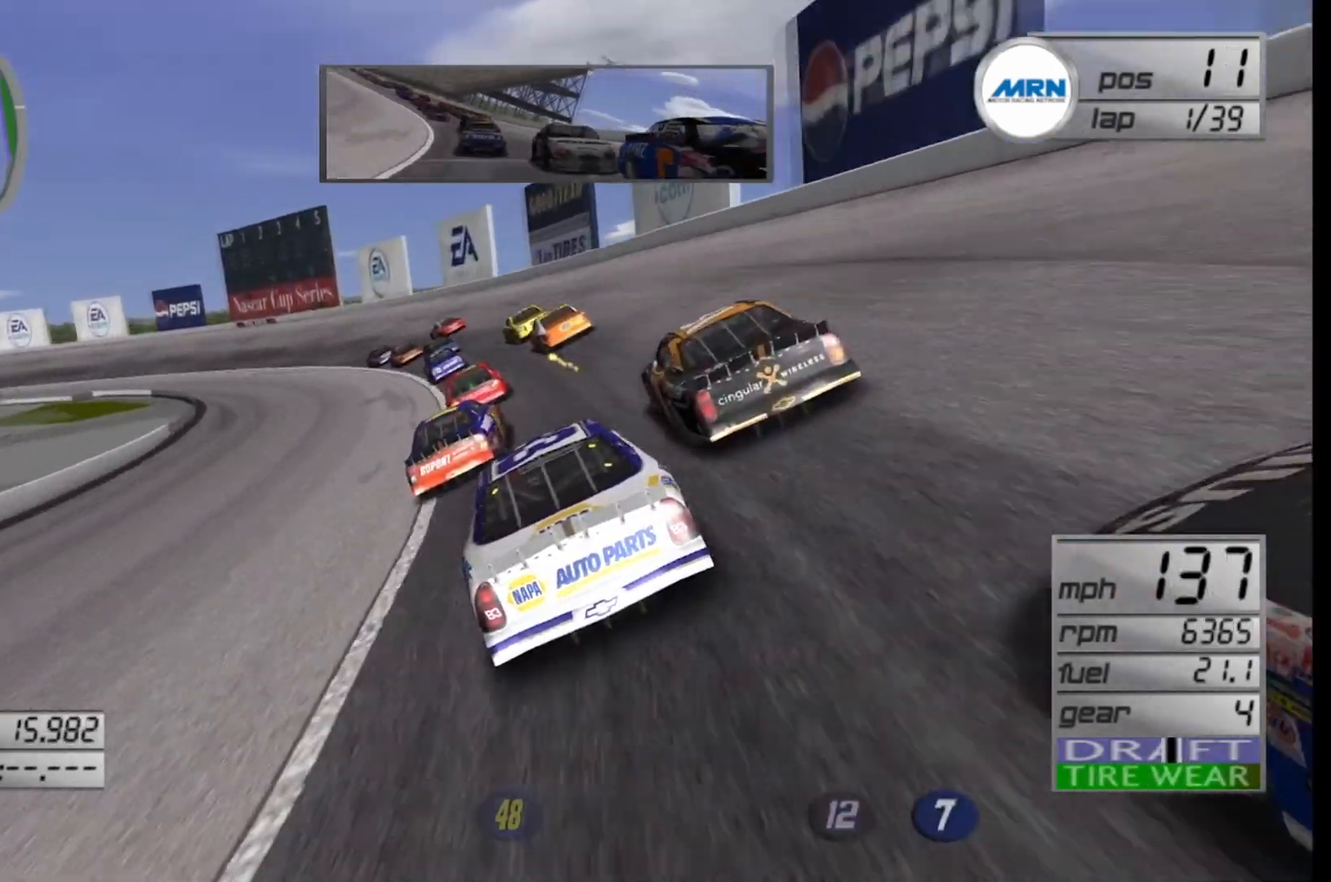
{"buttons": ["R2"], "left_stick": "left", "right_stick": "center", "events": [[333, "R2", "down"]]}
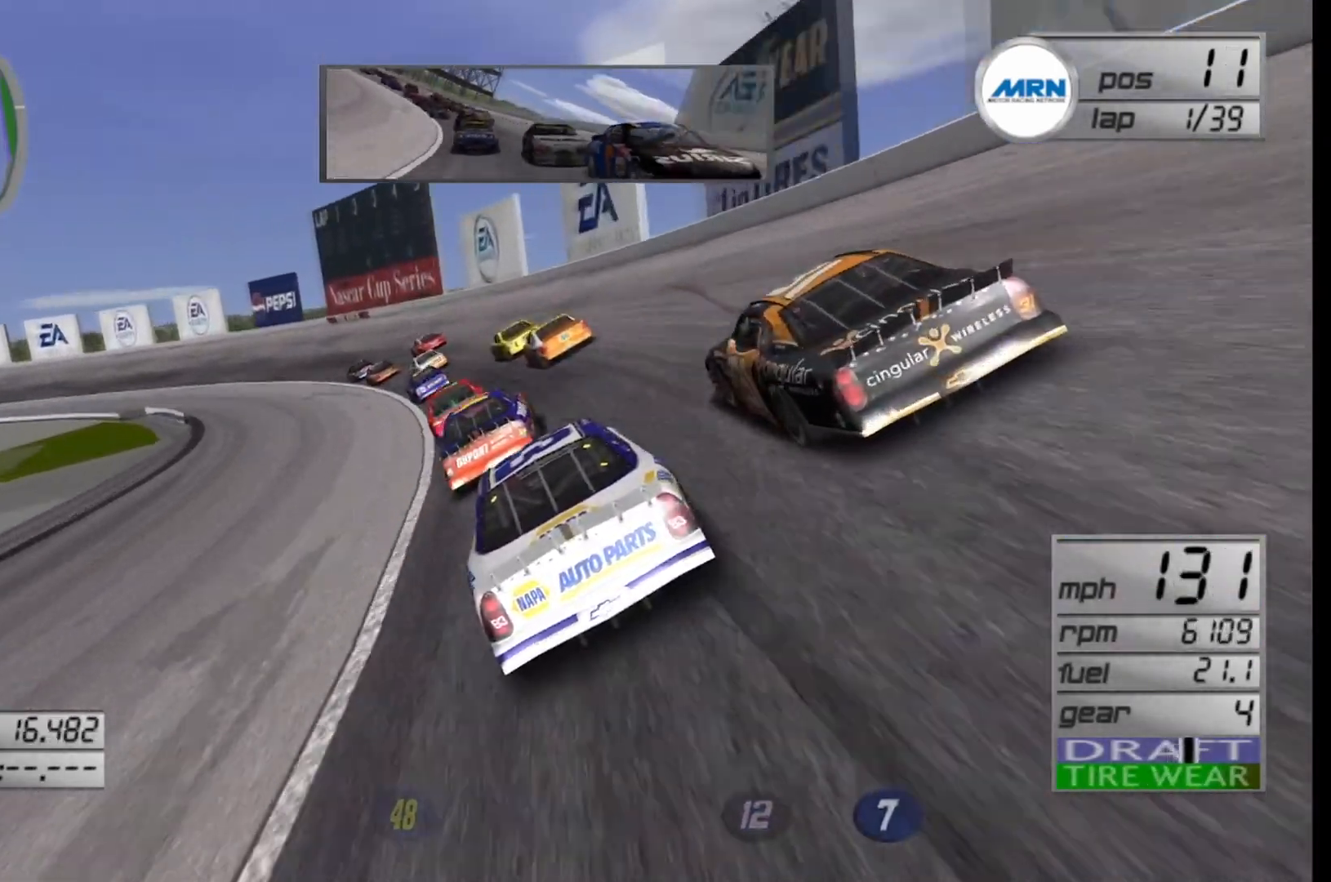
{"buttons": ["R2"], "left_stick": "left", "right_stick": "center", "events": []}
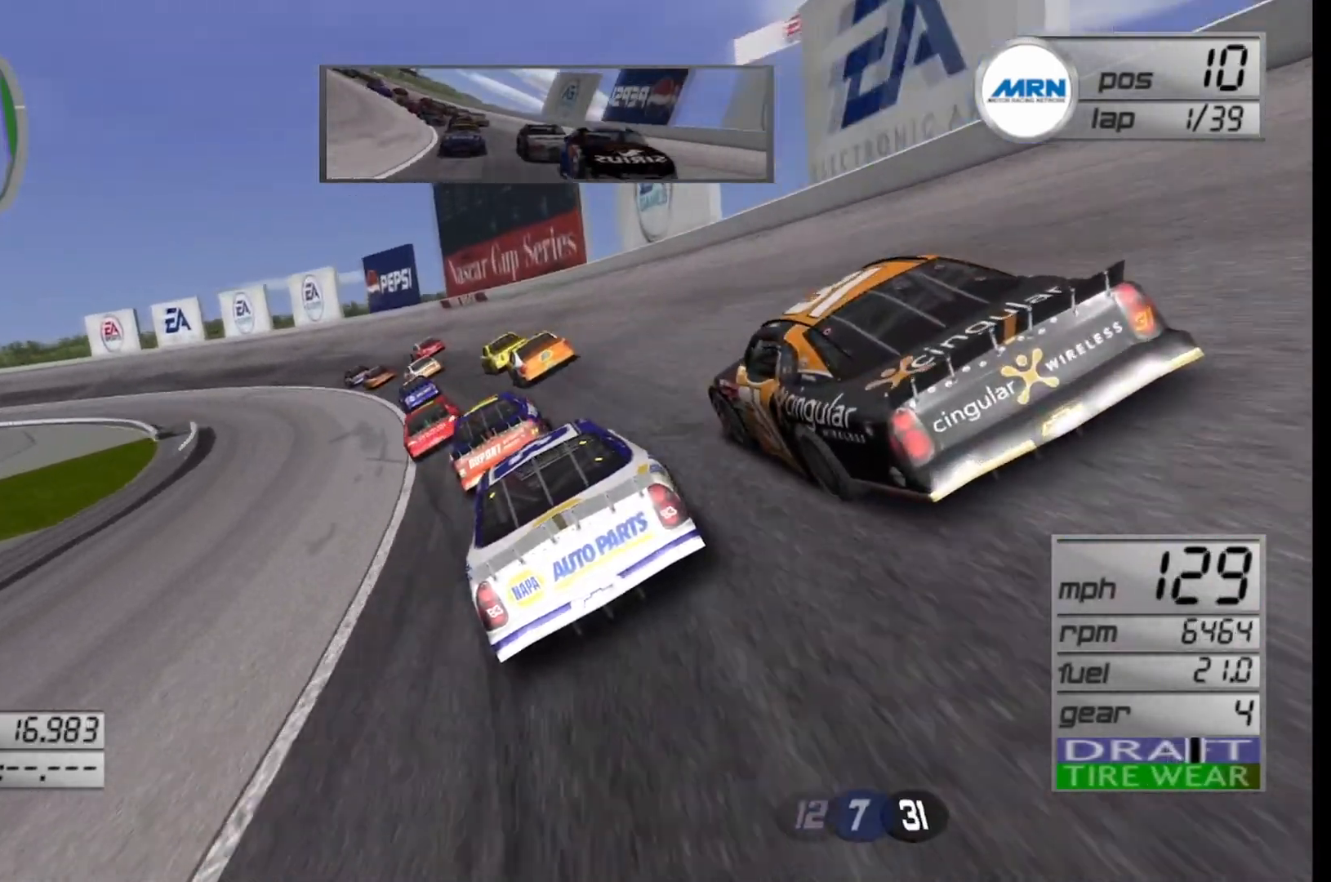
{"buttons": ["R2"], "left_stick": "left", "right_stick": "center", "events": []}
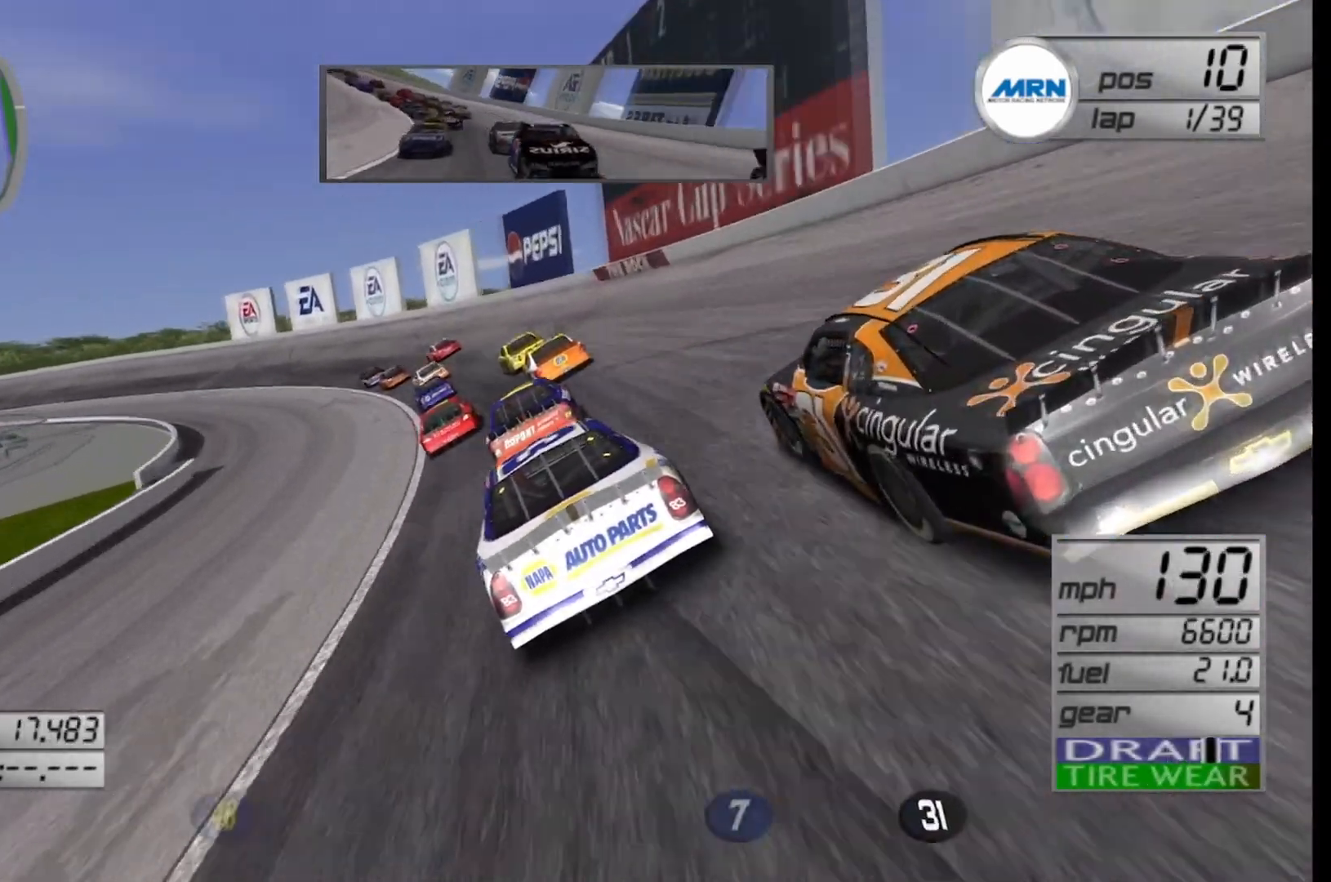
{"buttons": ["R2"], "left_stick": "left", "right_stick": "center", "events": []}
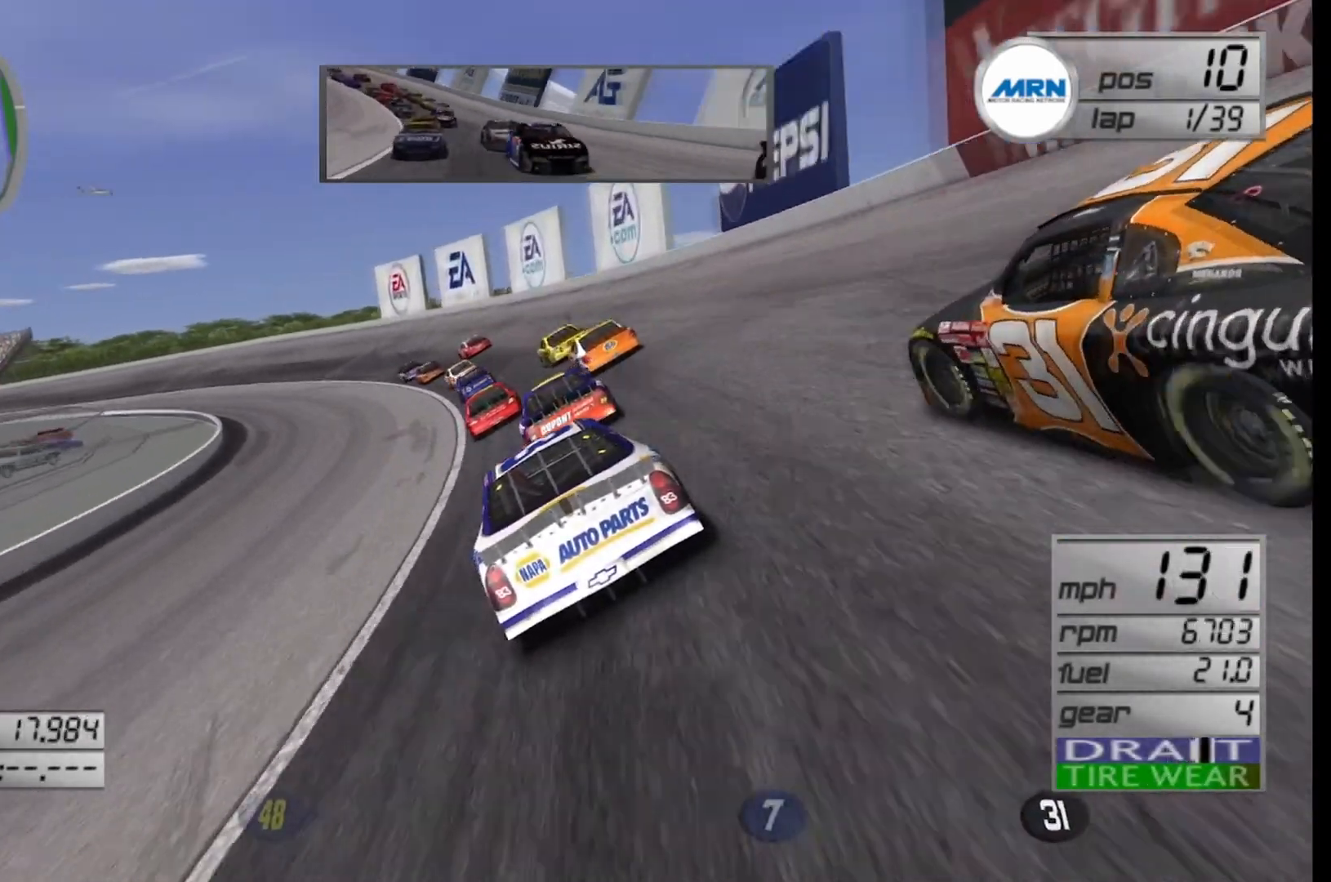
{"buttons": ["R2"], "left_stick": "left", "right_stick": "center", "events": []}
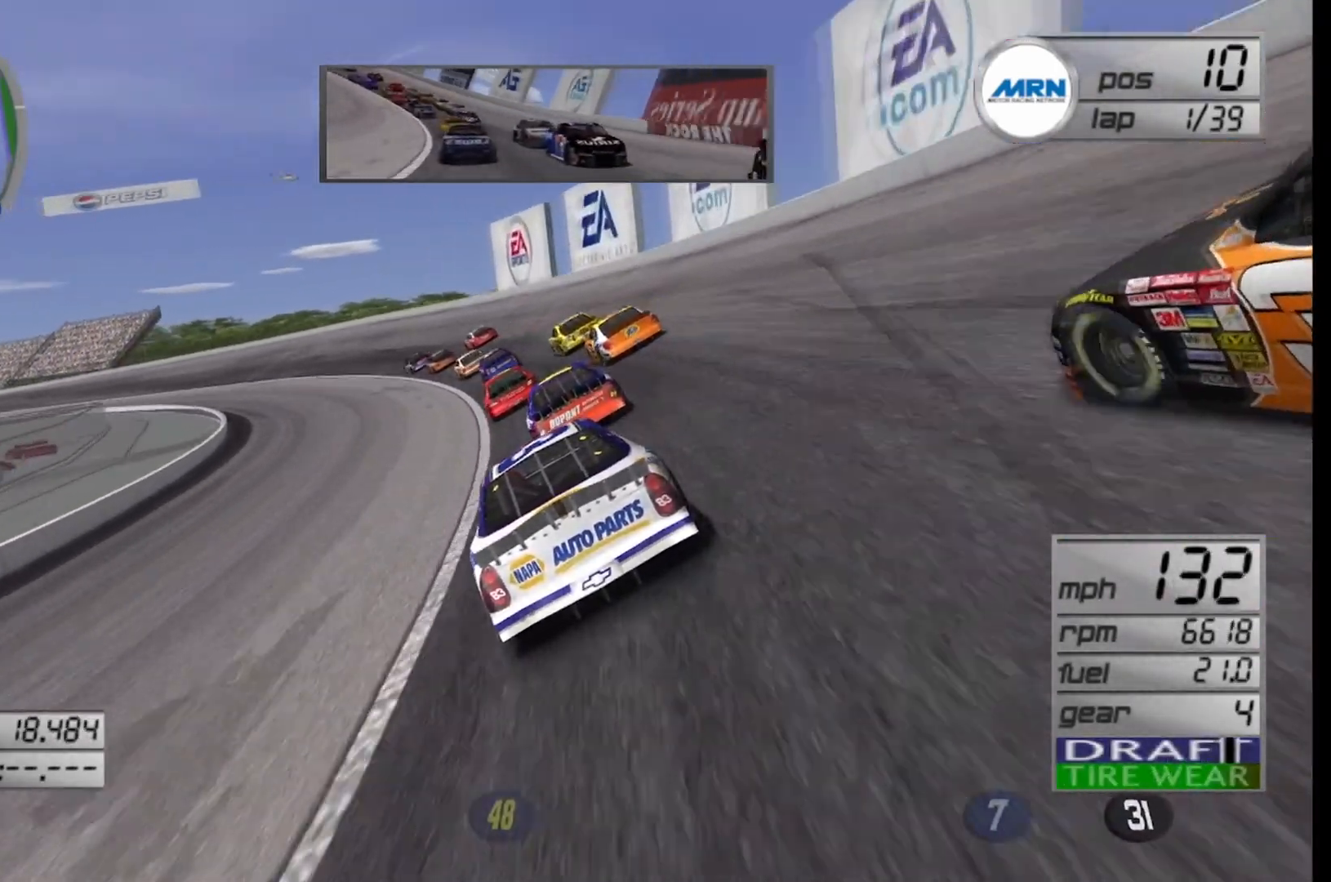
{"buttons": ["R2"], "left_stick": "left", "right_stick": "center", "events": [[333, "left_stick", "center"], [500, "left_stick", "left"]]}
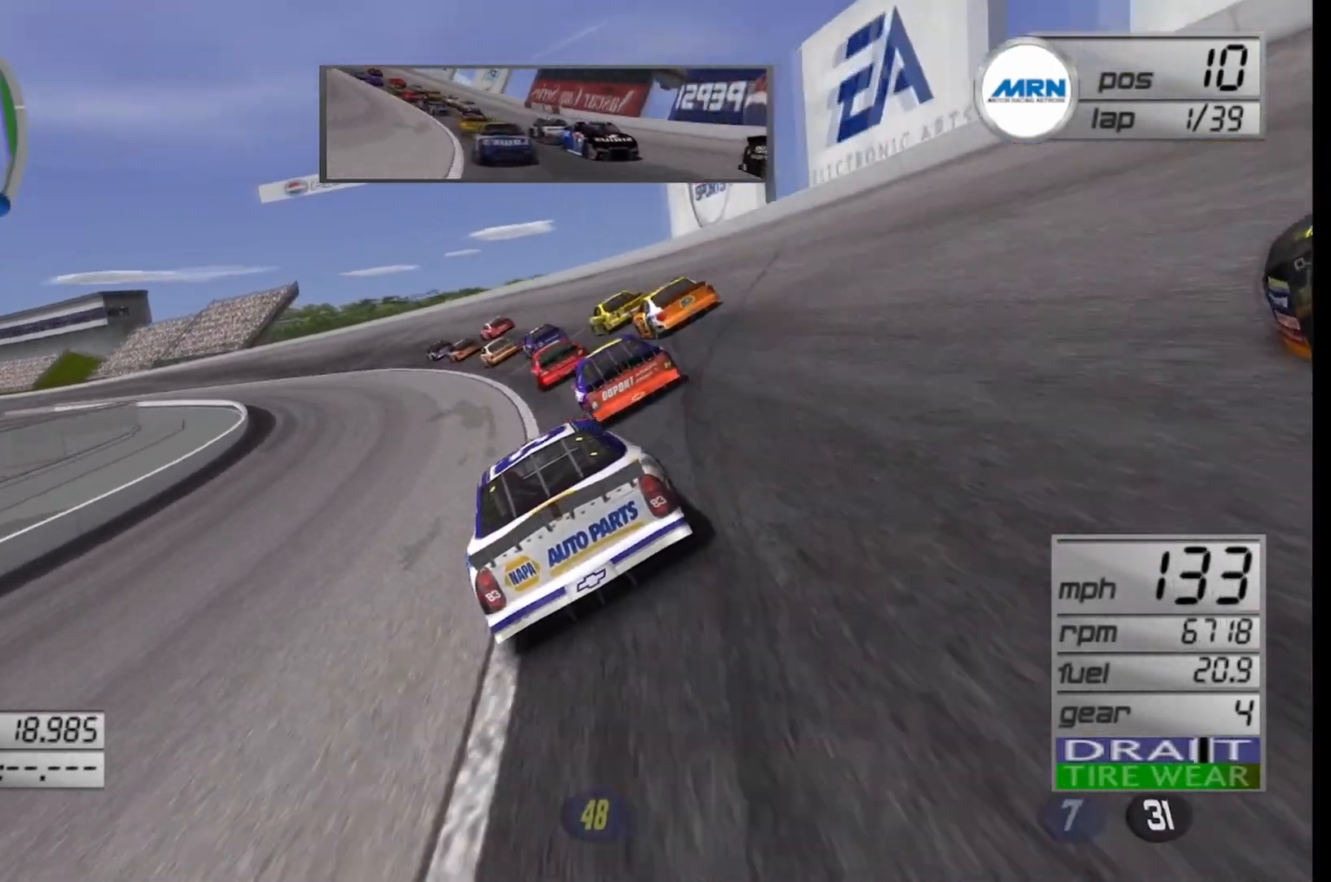
{"buttons": ["R2"], "left_stick": "left", "right_stick": "center", "events": []}
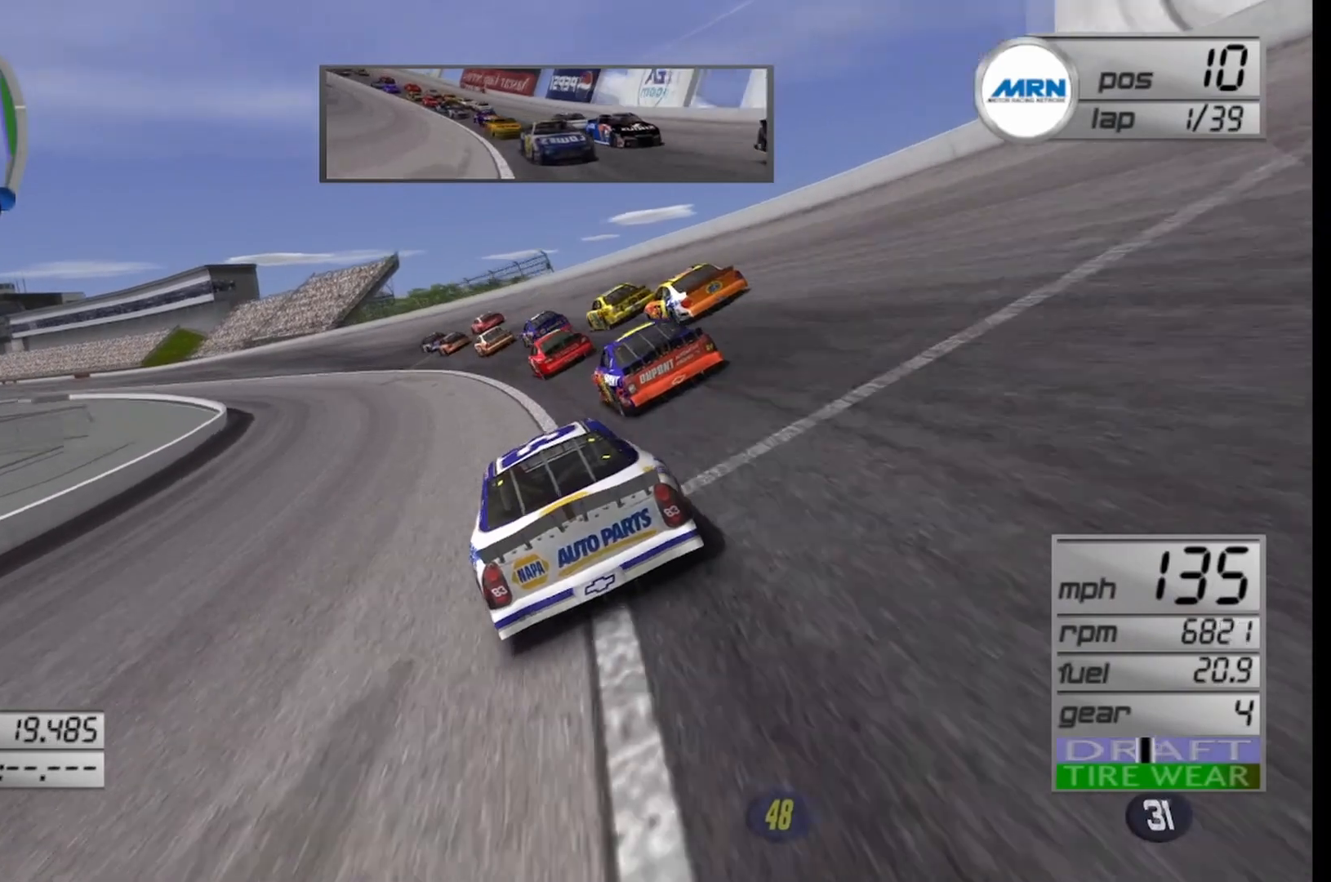
{"buttons": ["R2"], "left_stick": "left", "right_stick": "center", "events": []}
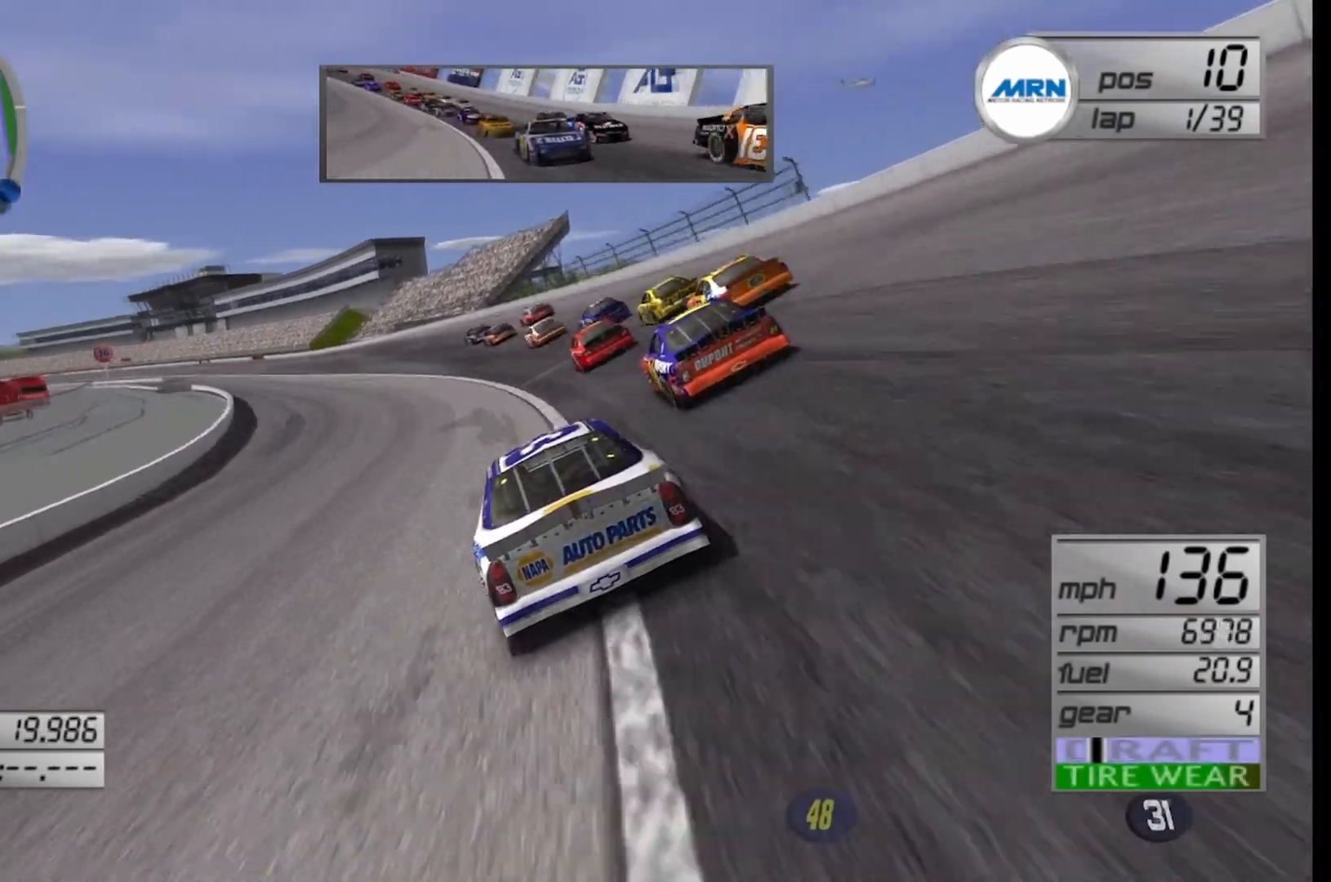
{"buttons": ["R2"], "left_stick": "left", "right_stick": "center", "events": [[208, "left_stick", "center"], [292, "left_stick", "left"]]}
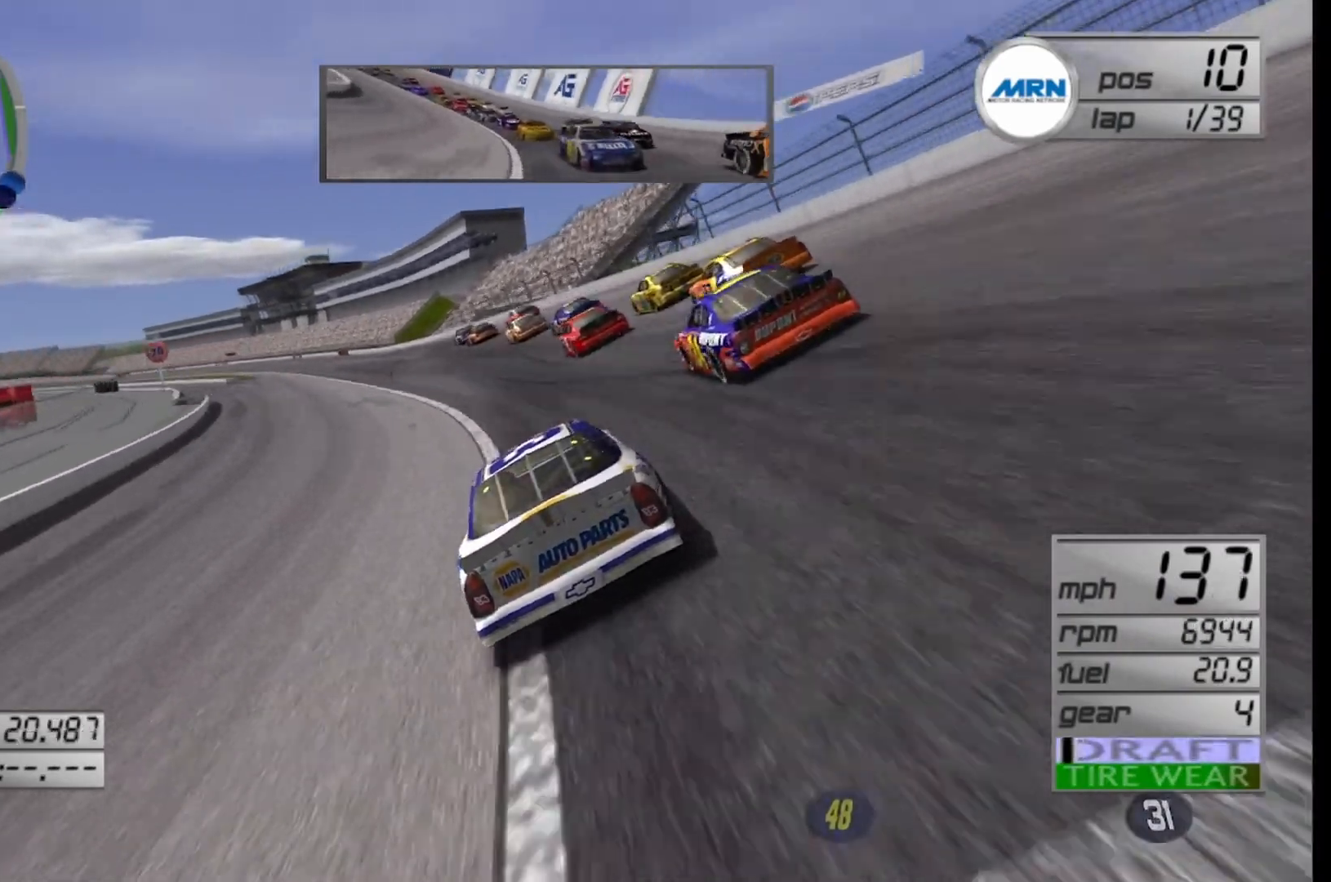
{"buttons": ["R2"], "left_stick": "center", "right_stick": "center", "events": [[167, "left_stick", "down-left"], [375, "left_stick", "center"]]}
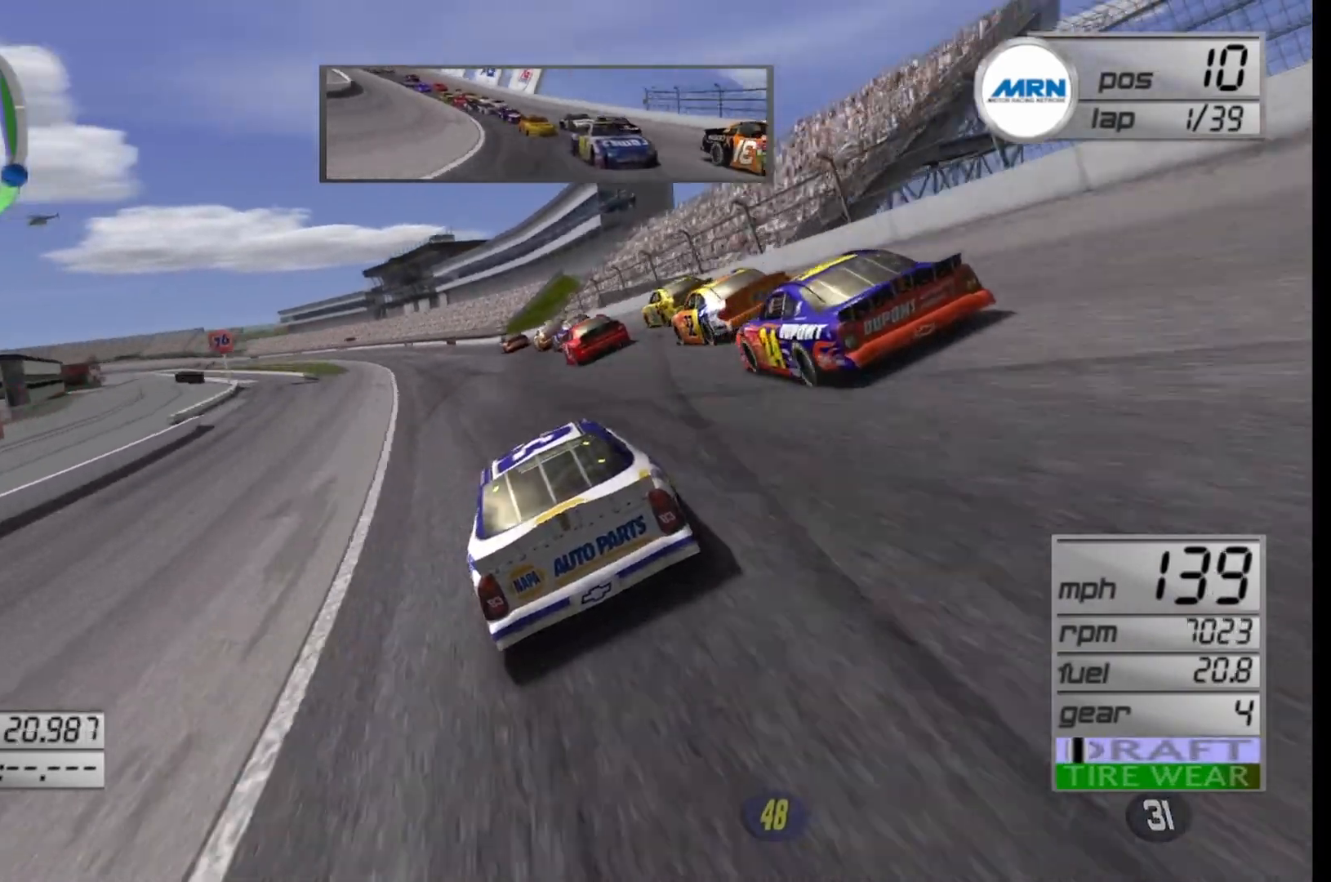
{"buttons": ["R2"], "left_stick": "center", "right_stick": "center", "events": [[42, "left_stick", "left"], [292, "left_stick", "center"]]}
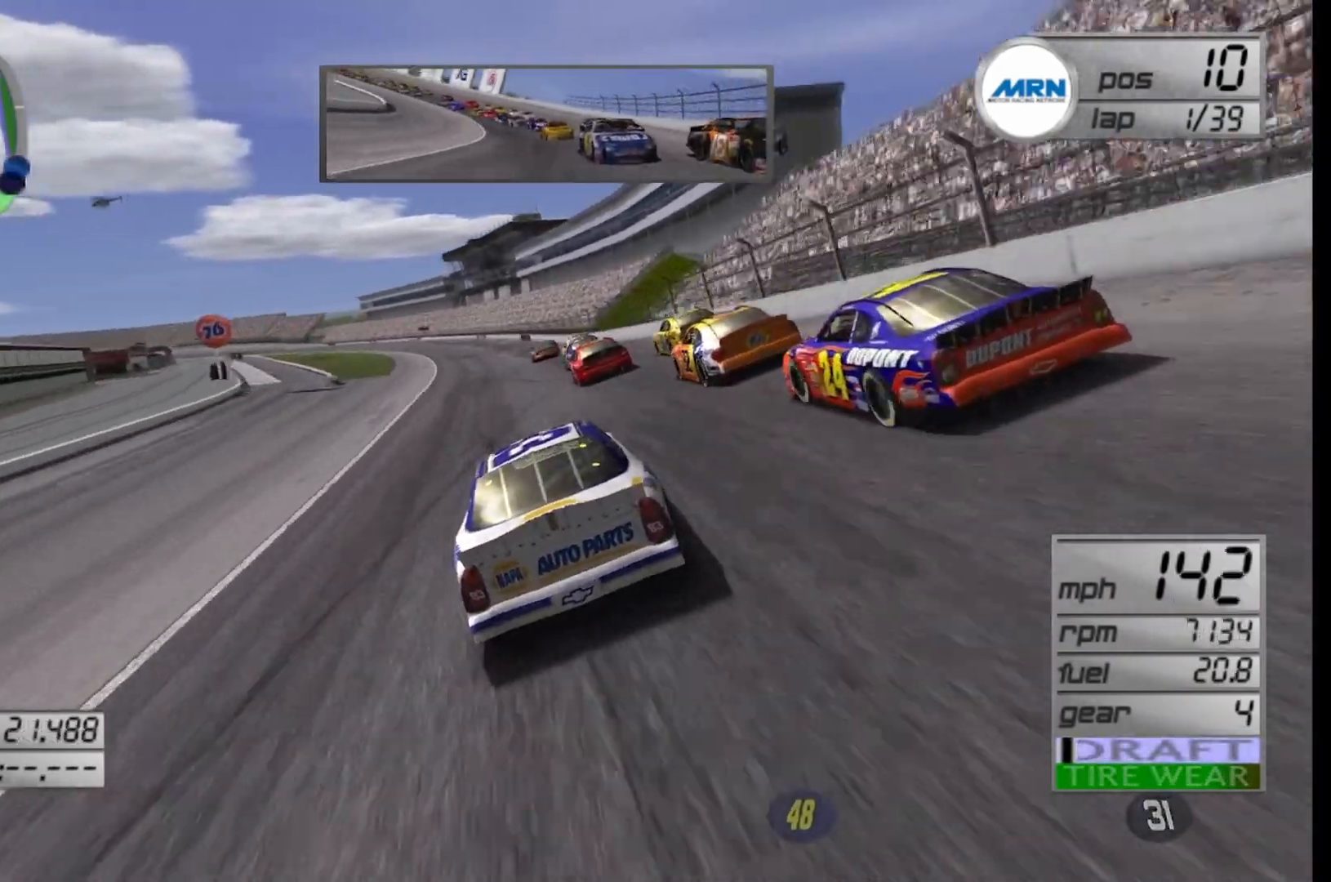
{"buttons": ["R2"], "left_stick": "center", "right_stick": "center", "events": [[125, "left_stick", "left"], [292, "left_stick", "center"]]}
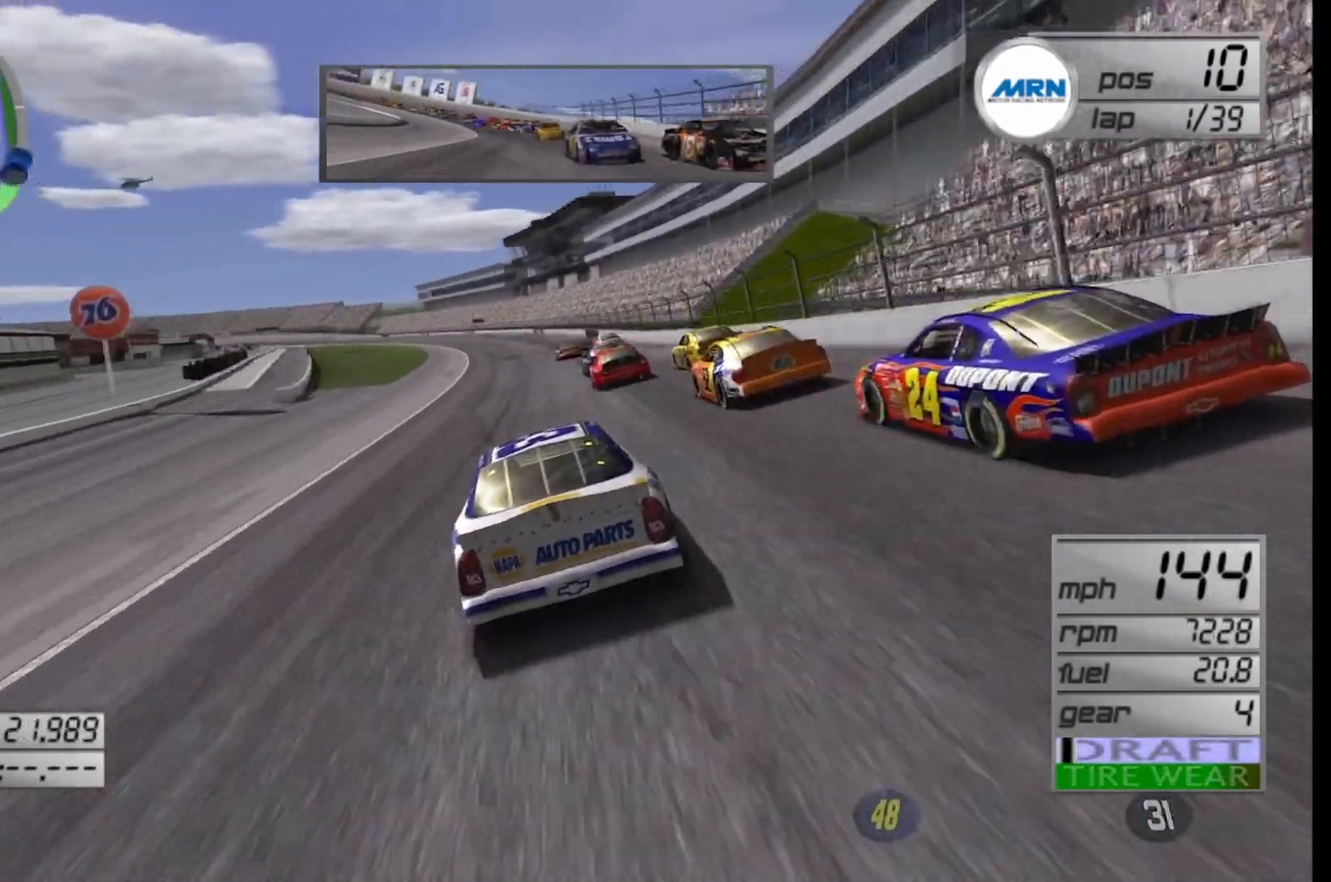
{"buttons": ["R2"], "left_stick": "left", "right_stick": "center", "events": [[458, "left_stick", "left"]]}
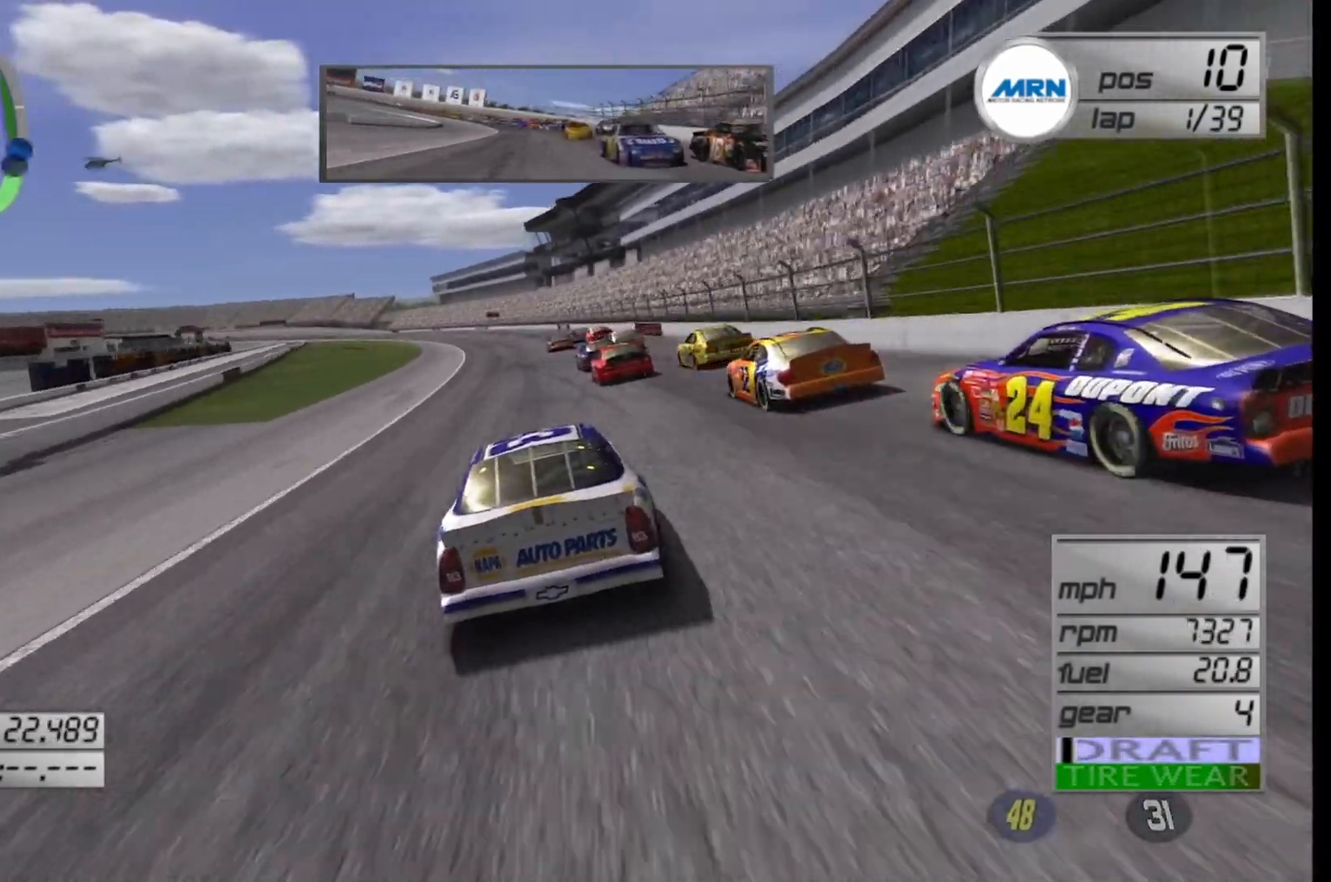
{"buttons": ["R2"], "left_stick": "center", "right_stick": "center", "events": [[167, "left_stick", "center"]]}
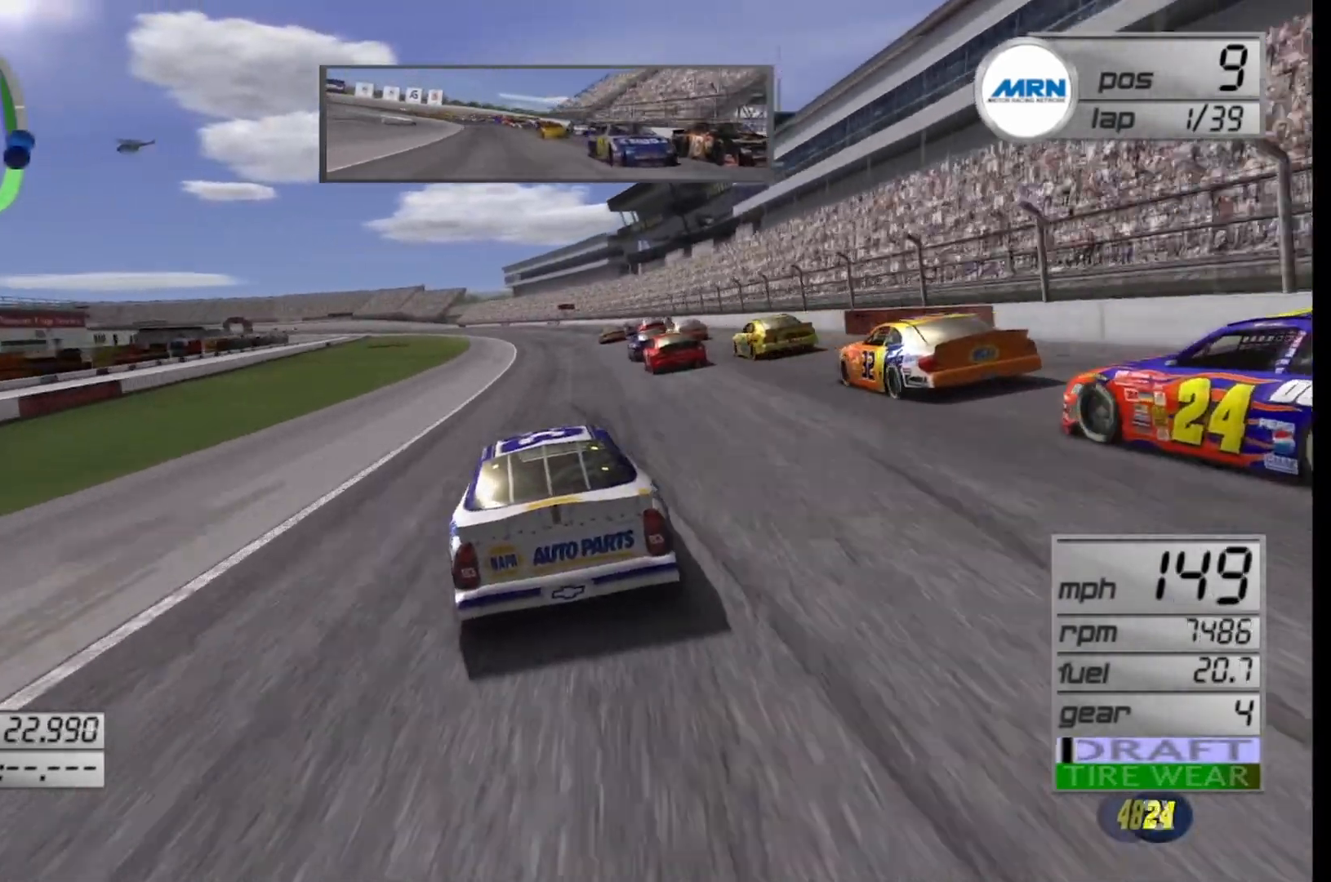
{"buttons": ["R2"], "left_stick": "center", "right_stick": "center", "events": [[167, "left_stick", "right"], [333, "left_stick", "center"]]}
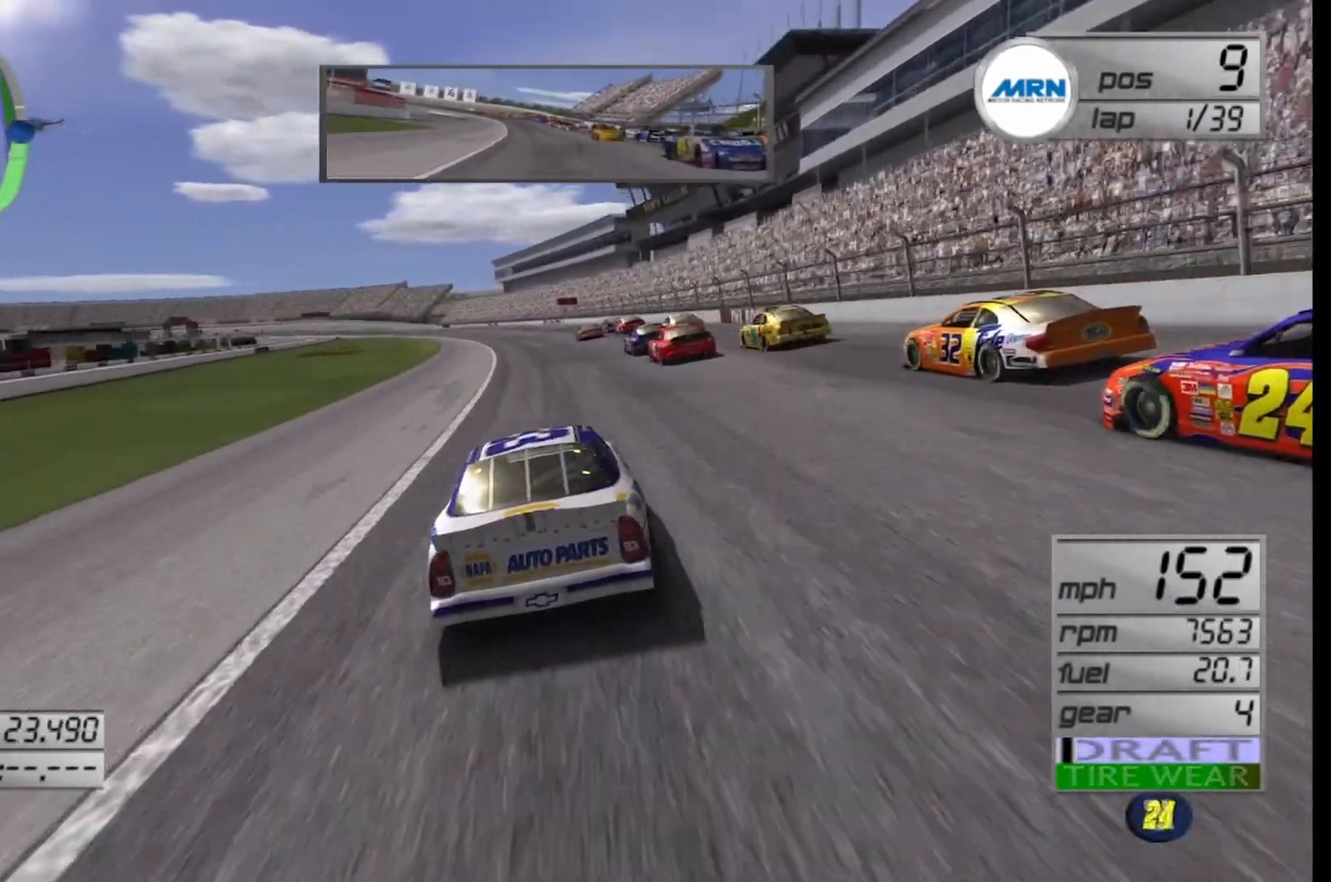
{"buttons": ["R2"], "left_stick": "left", "right_stick": "center", "events": [[500, "left_stick", "left"]]}
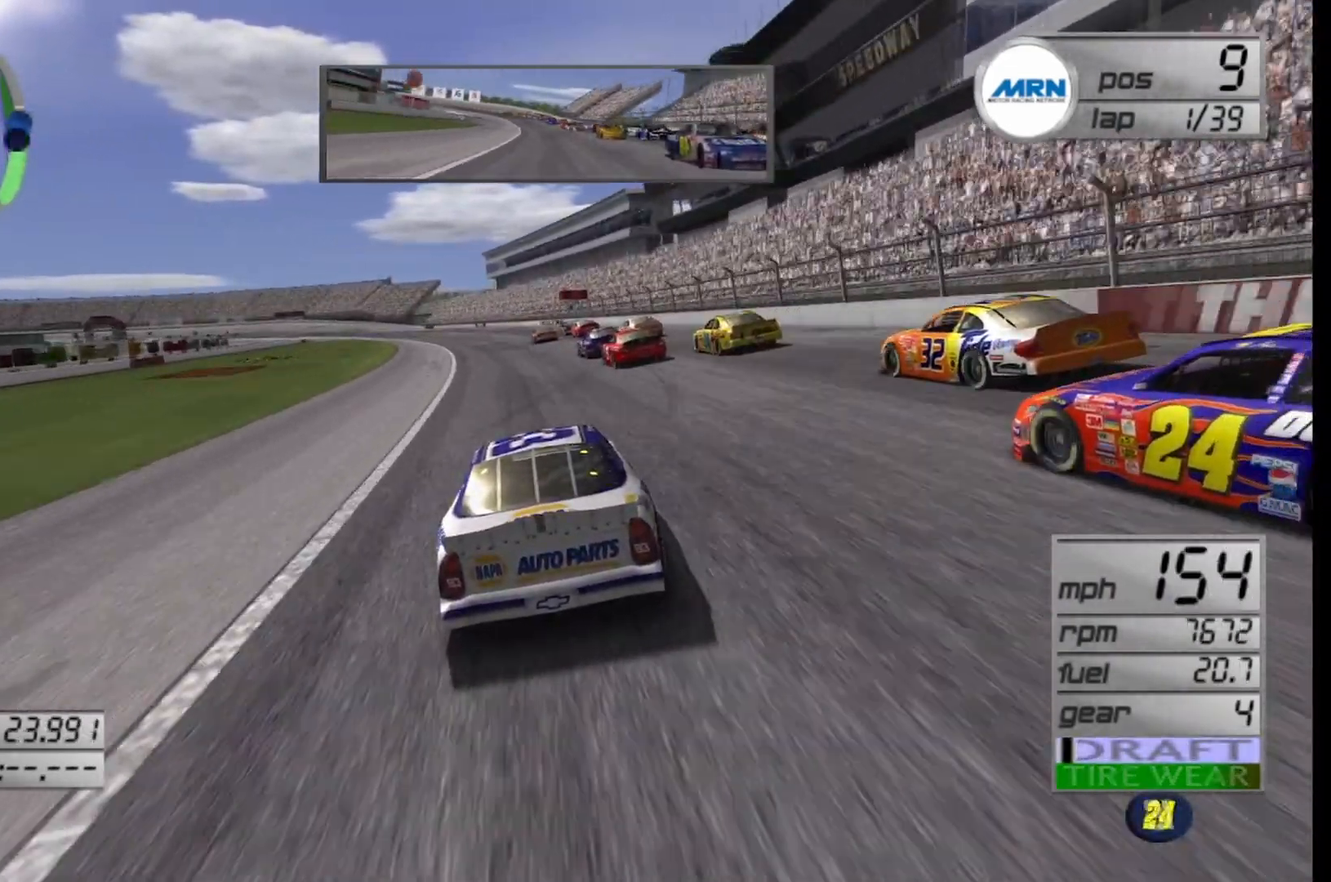
{"buttons": ["R2"], "left_stick": "center", "right_stick": "center", "events": [[167, "left_stick", "center"], [333, "left_stick", "left"], [500, "left_stick", "center"]]}
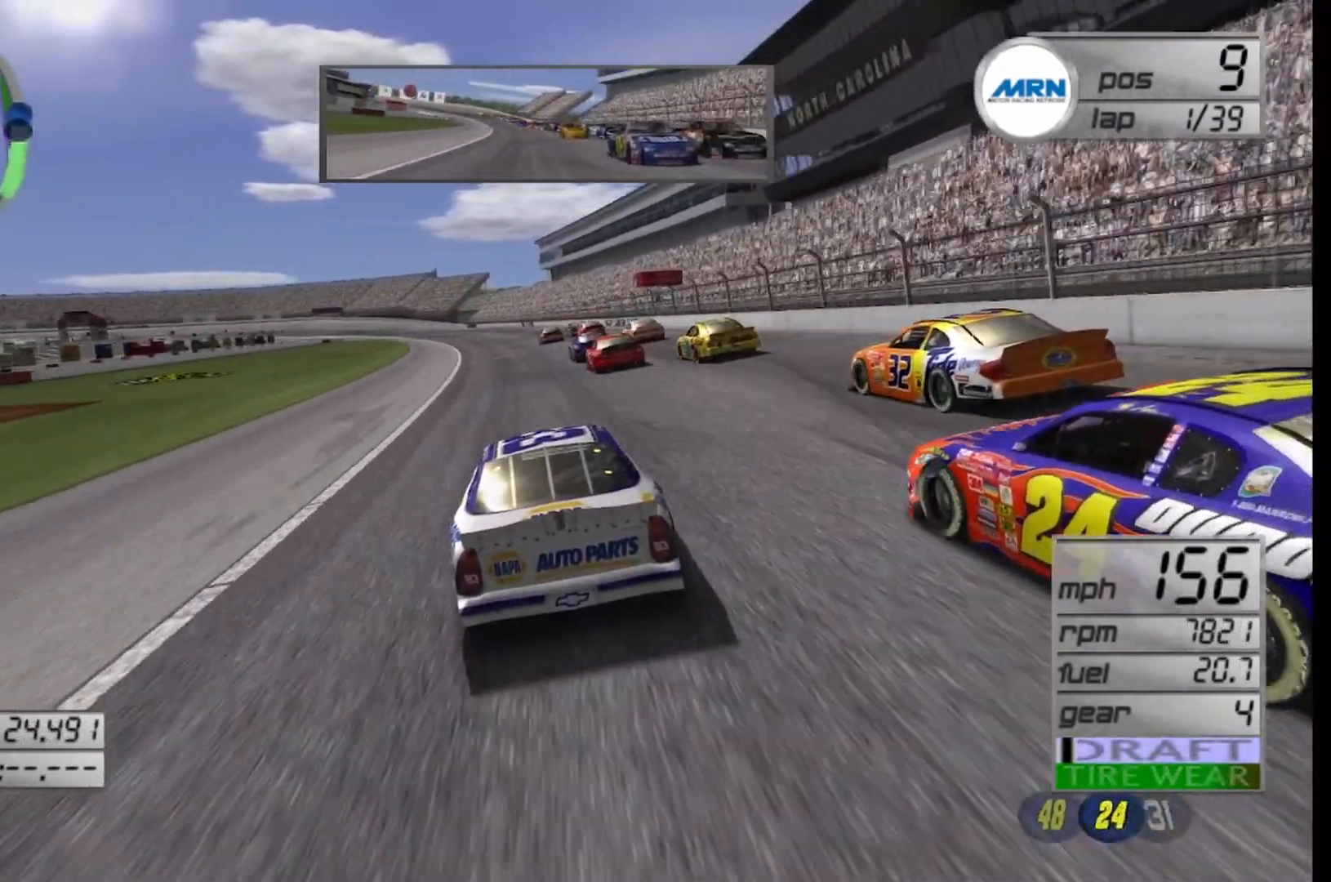
{"buttons": ["R2"], "left_stick": "center", "right_stick": "center", "events": [[167, "left_stick", "left"], [333, "left_stick", "center"]]}
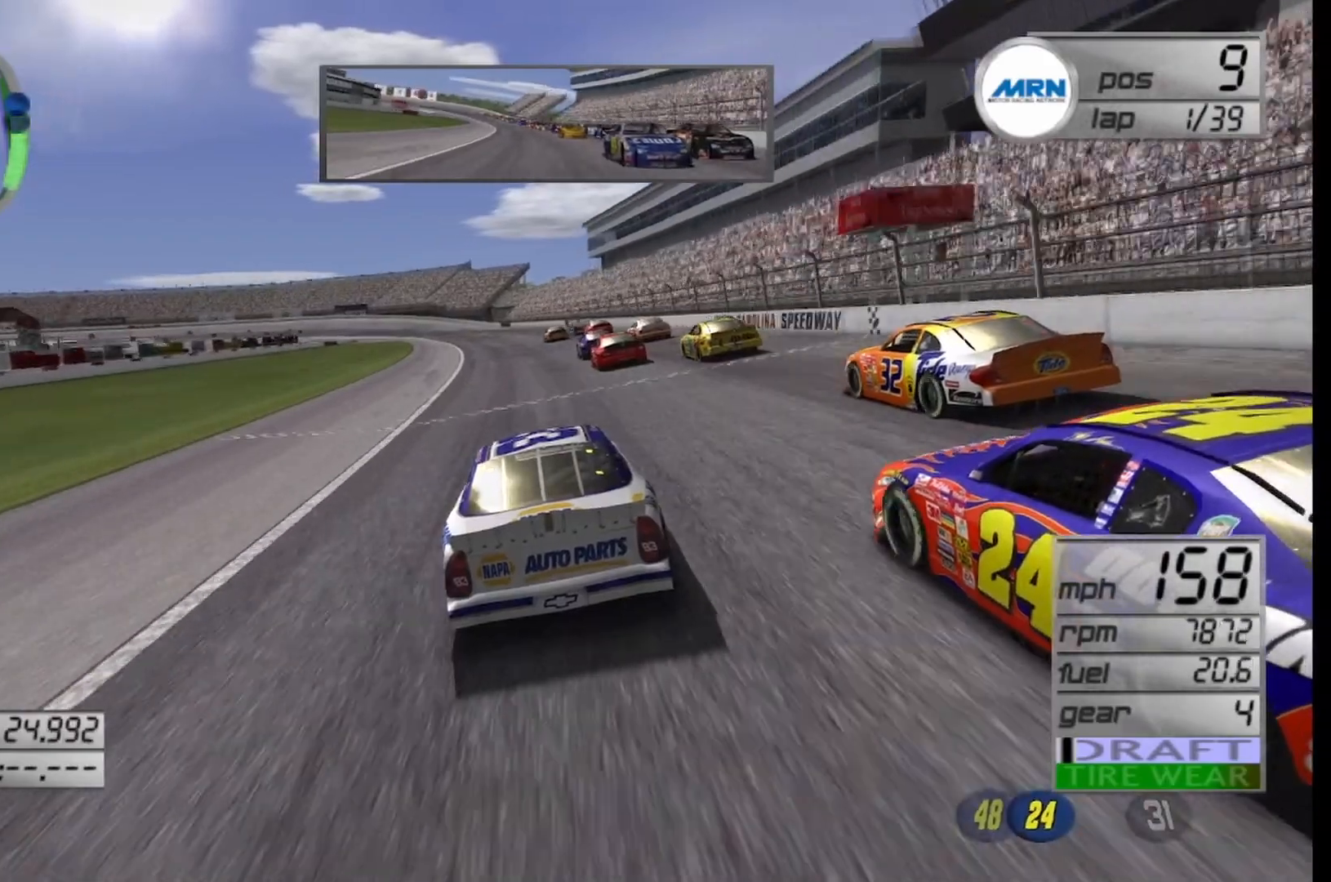
{"buttons": ["R2"], "left_stick": "left", "right_stick": "center", "events": [[125, "left_stick", "left"], [250, "left_stick", "center"], [375, "left_stick", "left"]]}
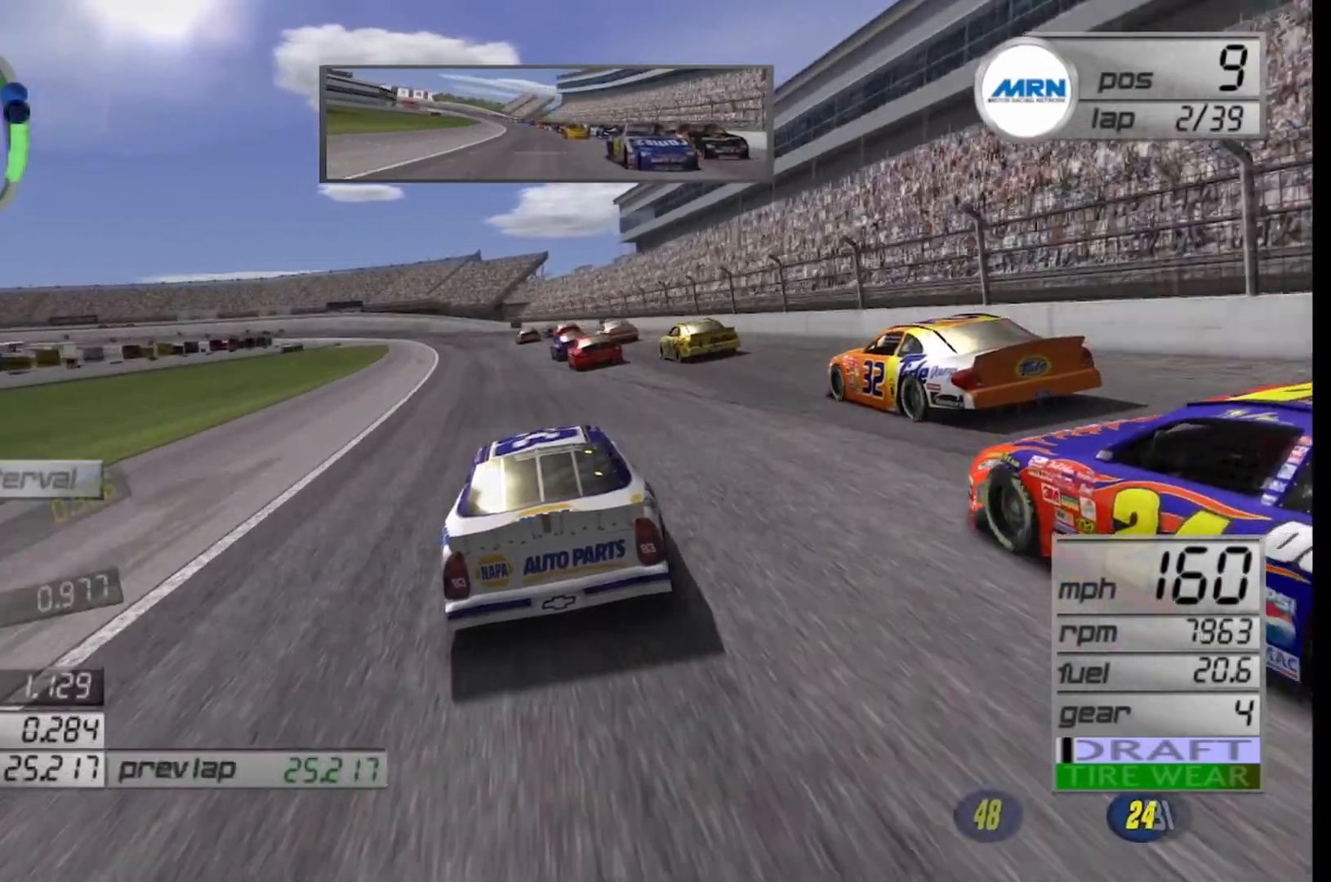
{"buttons": ["R2"], "left_stick": "center", "right_stick": "center", "events": [[42, "left_stick", "center"], [167, "left_stick", "left"], [333, "left_stick", "center"]]}
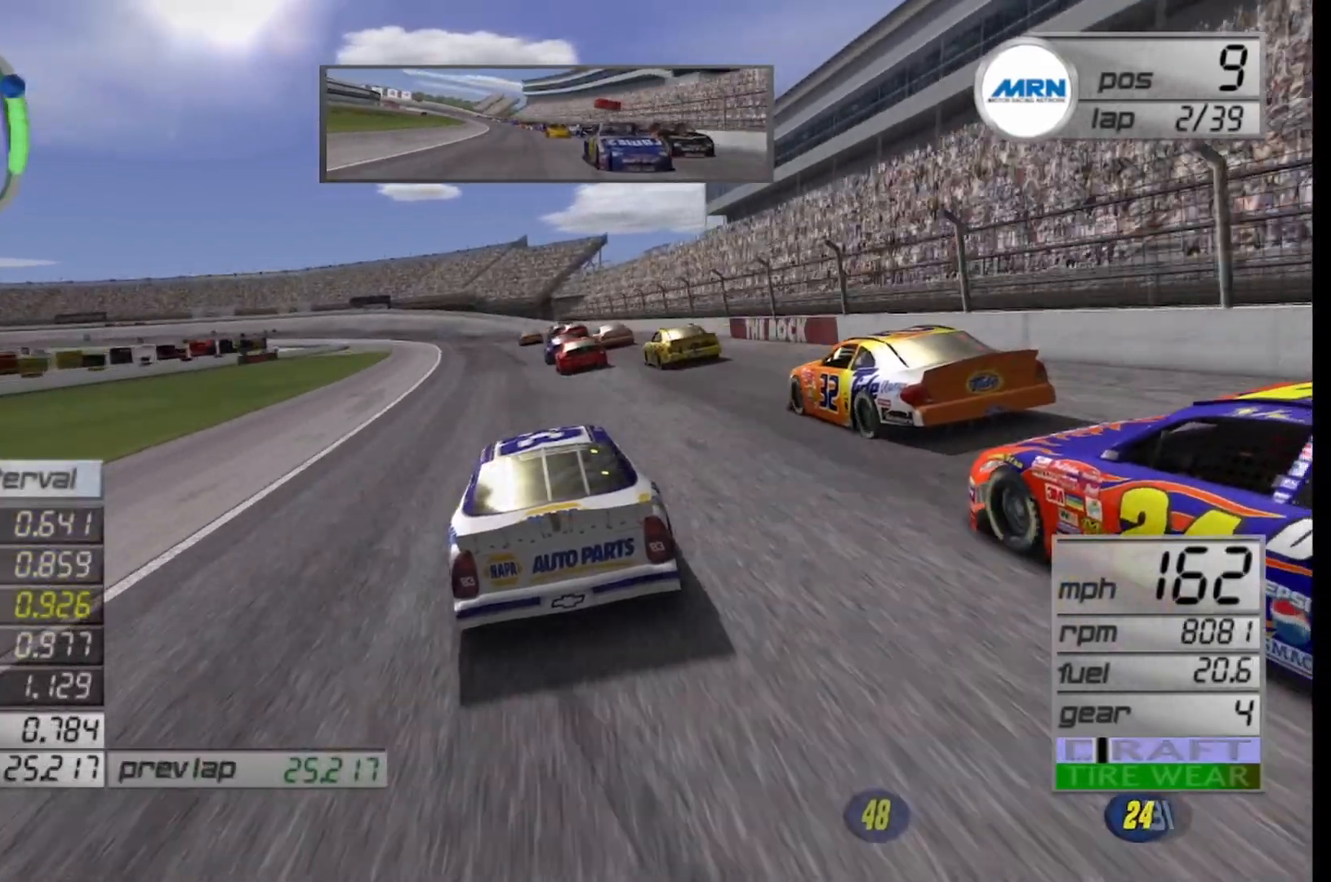
{"buttons": [], "left_stick": "left", "right_stick": "center", "events": [[208, "left_stick", "left"], [417, "R2", "up"], [417, "left_stick", "center"], [500, "left_stick", "left"]]}
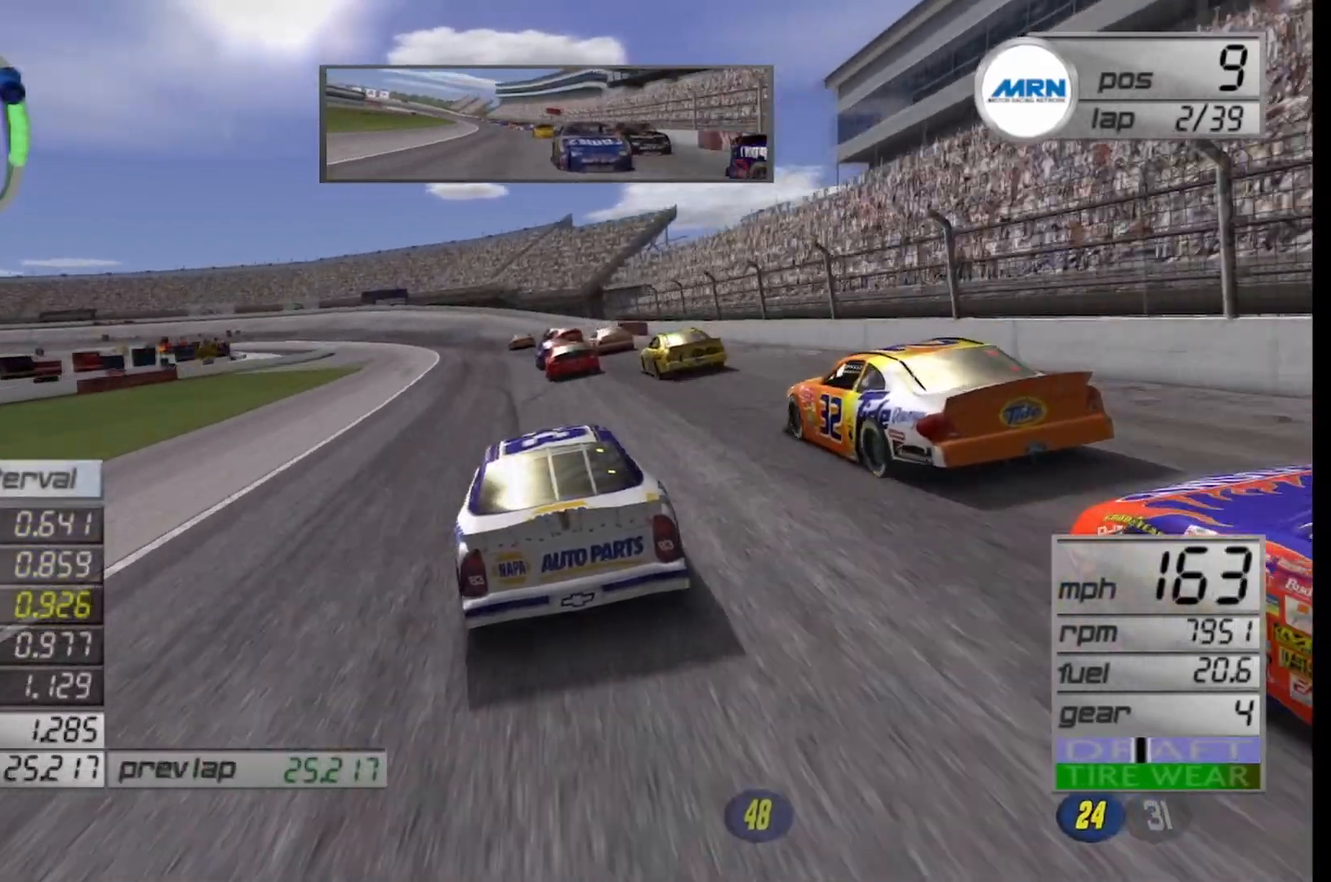
{"buttons": ["L2"], "left_stick": "left", "right_stick": "center", "events": [[125, "L2", "down"]]}
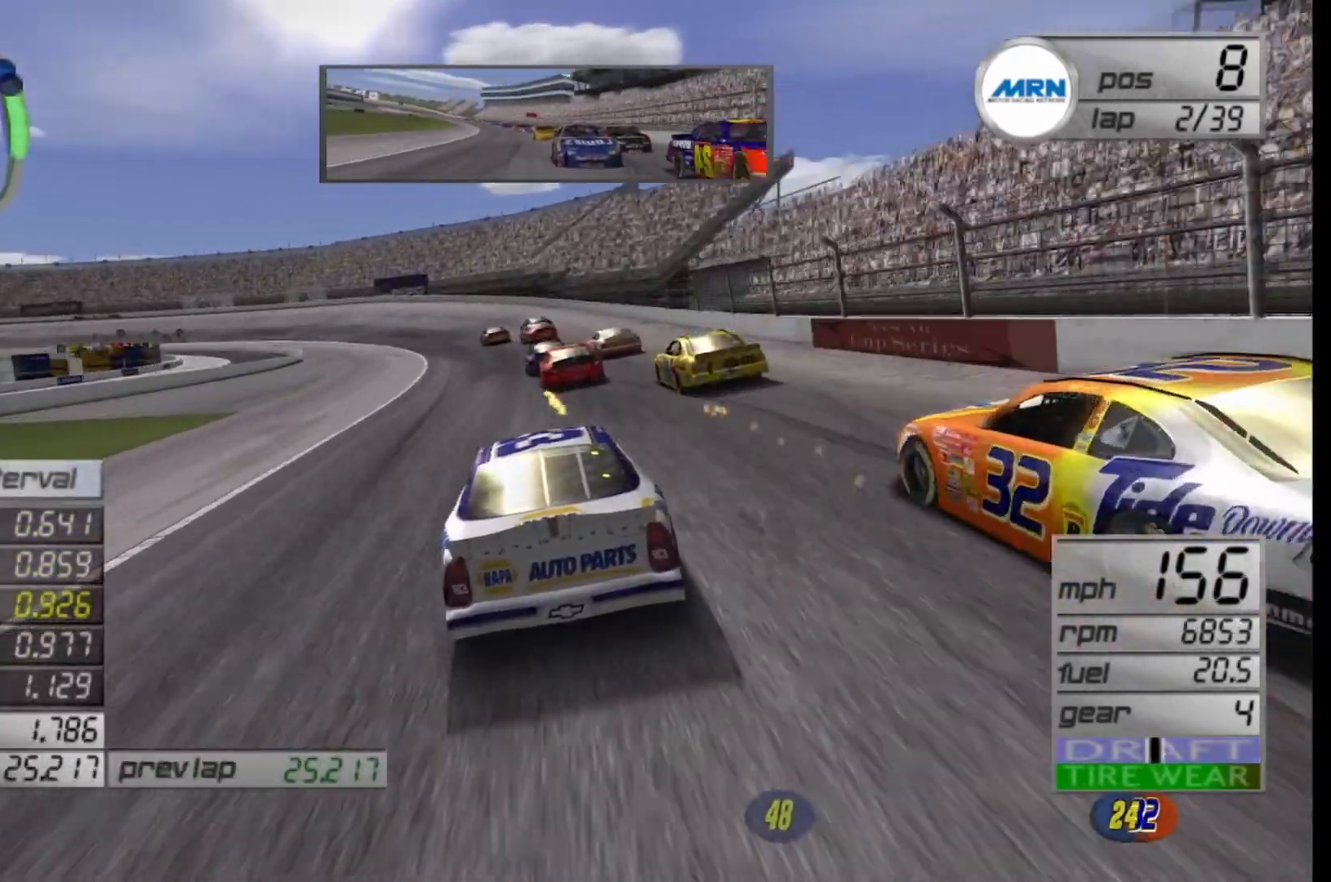
{"buttons": [], "left_stick": "down-left", "right_stick": "center", "events": [[292, "left_stick", "center"], [333, "L2", "up"], [458, "left_stick", "down-left"]]}
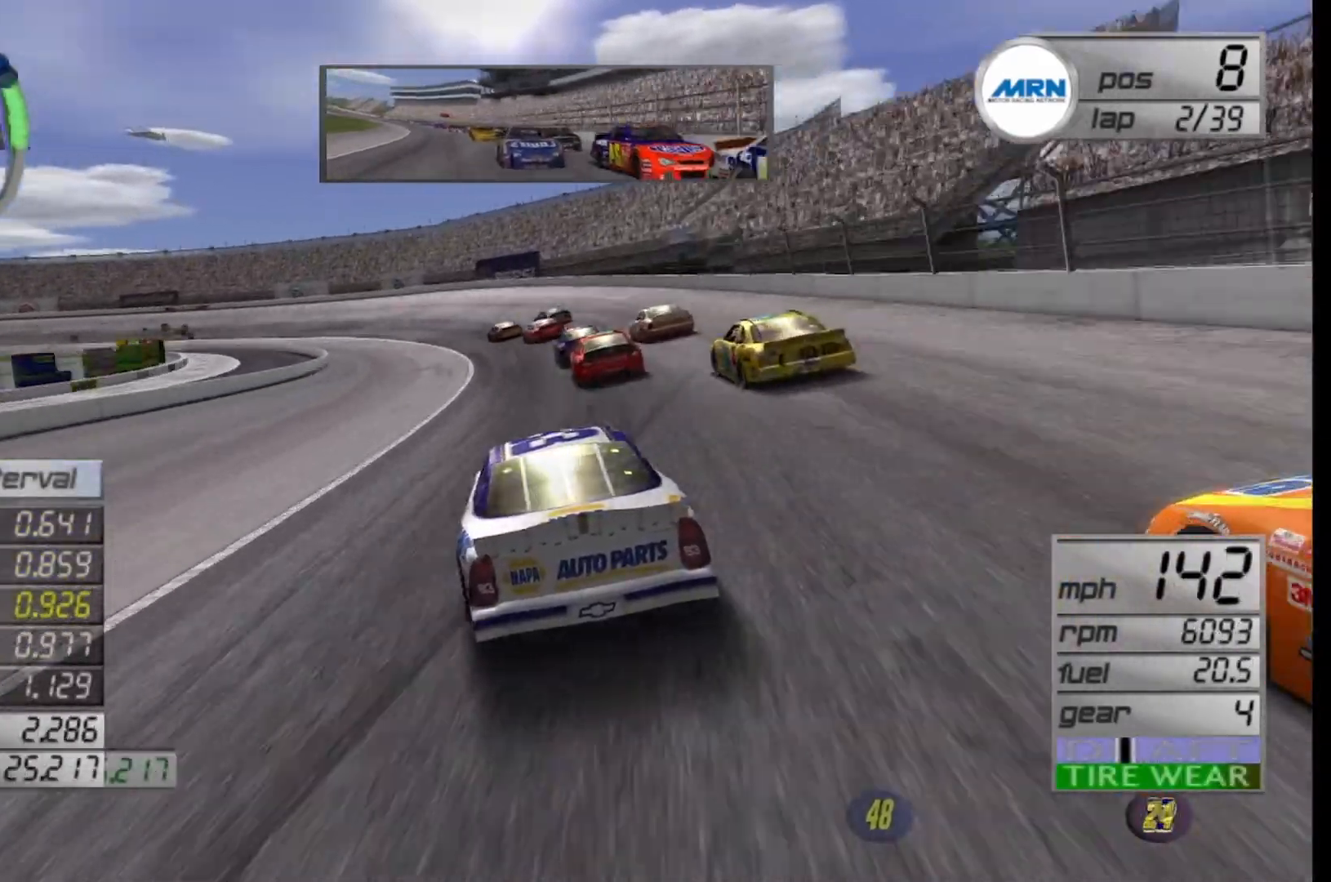
{"buttons": [], "left_stick": "down-left", "right_stick": "center", "events": [[125, "L2", "down"], [208, "L2", "up"]]}
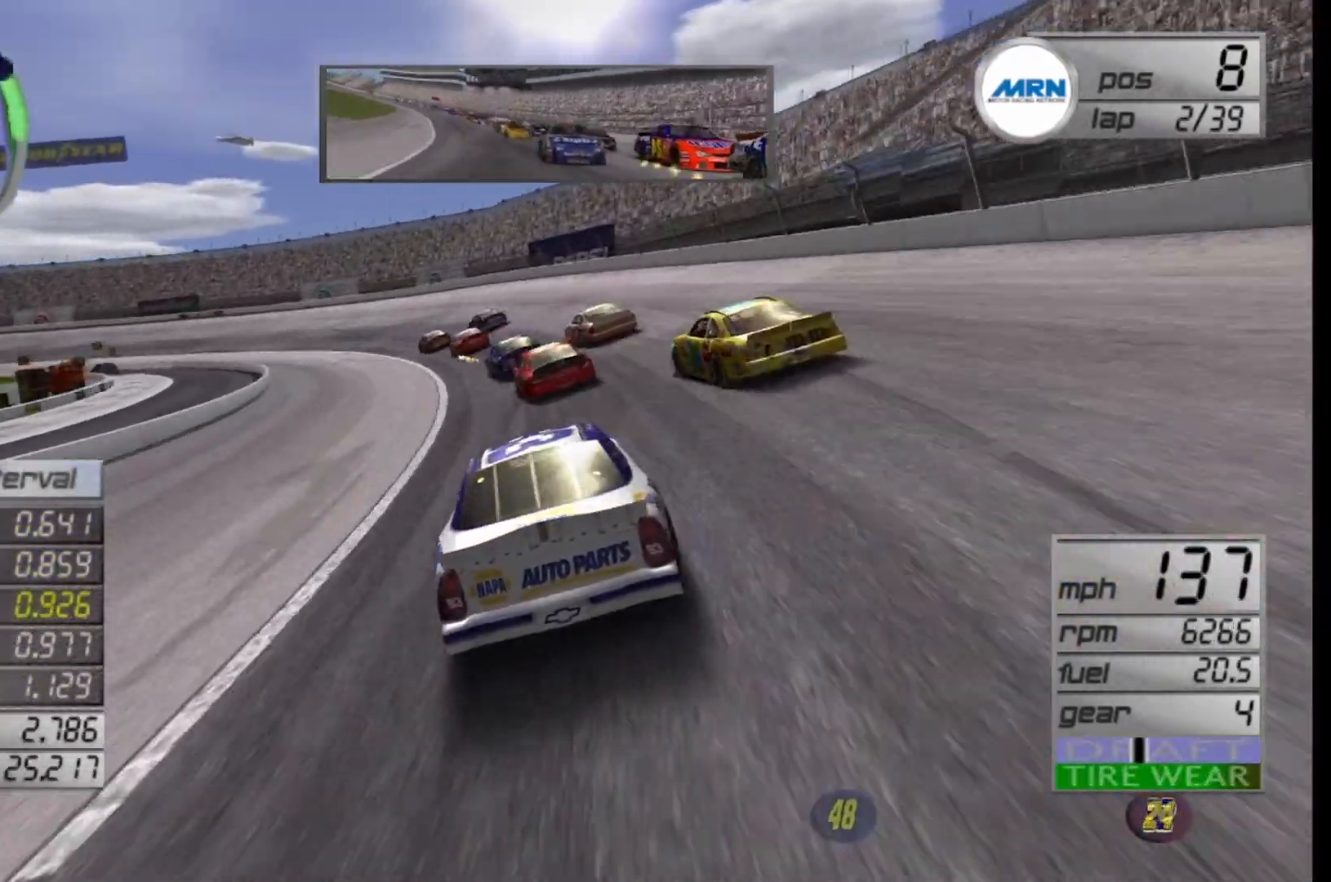
{"buttons": [], "left_stick": "down-left", "right_stick": "center", "events": [[83, "L2", "down"], [500, "L2", "up"]]}
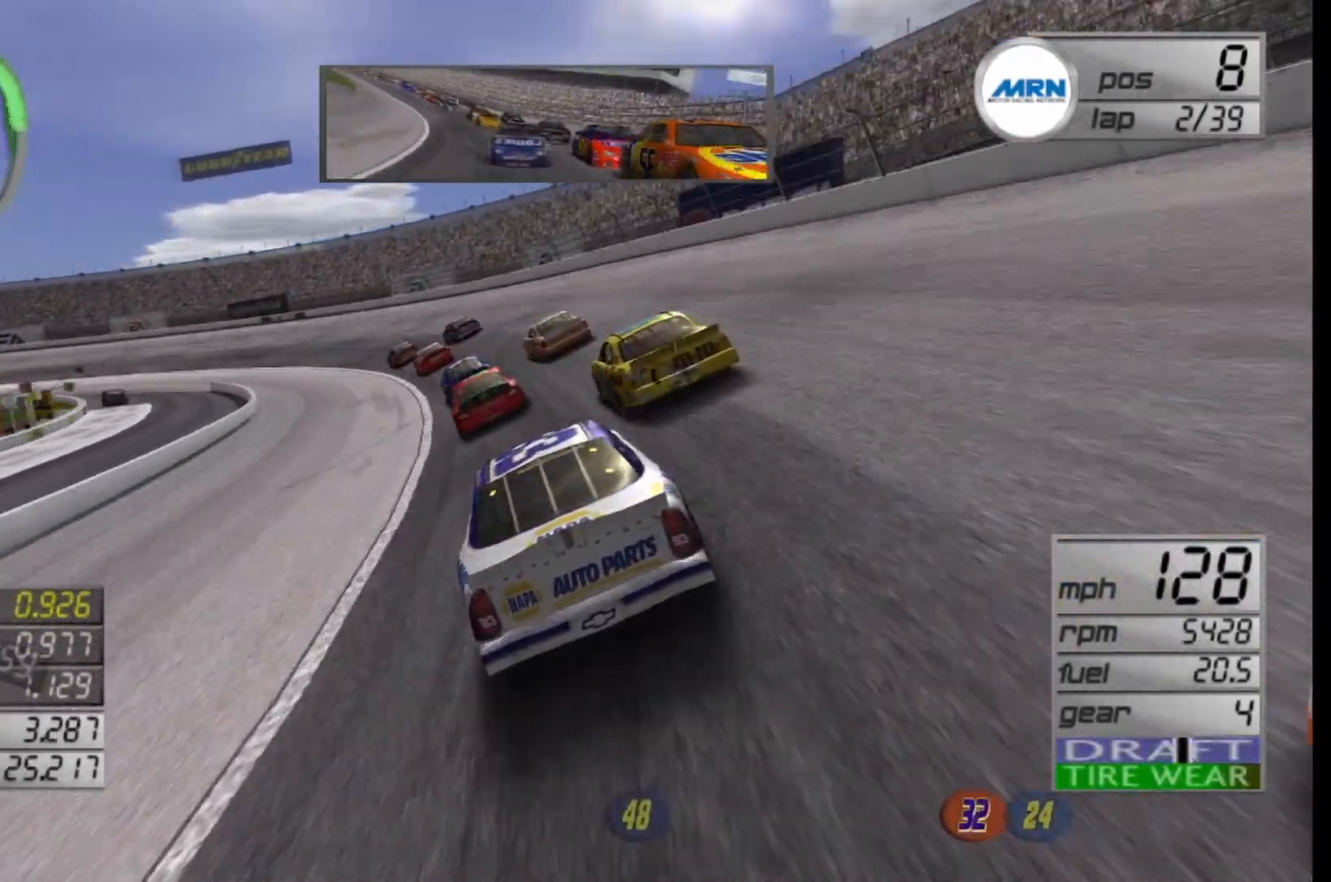
{"buttons": ["R2"], "left_stick": "down-left", "right_stick": "center", "events": [[42, "R2", "down"]]}